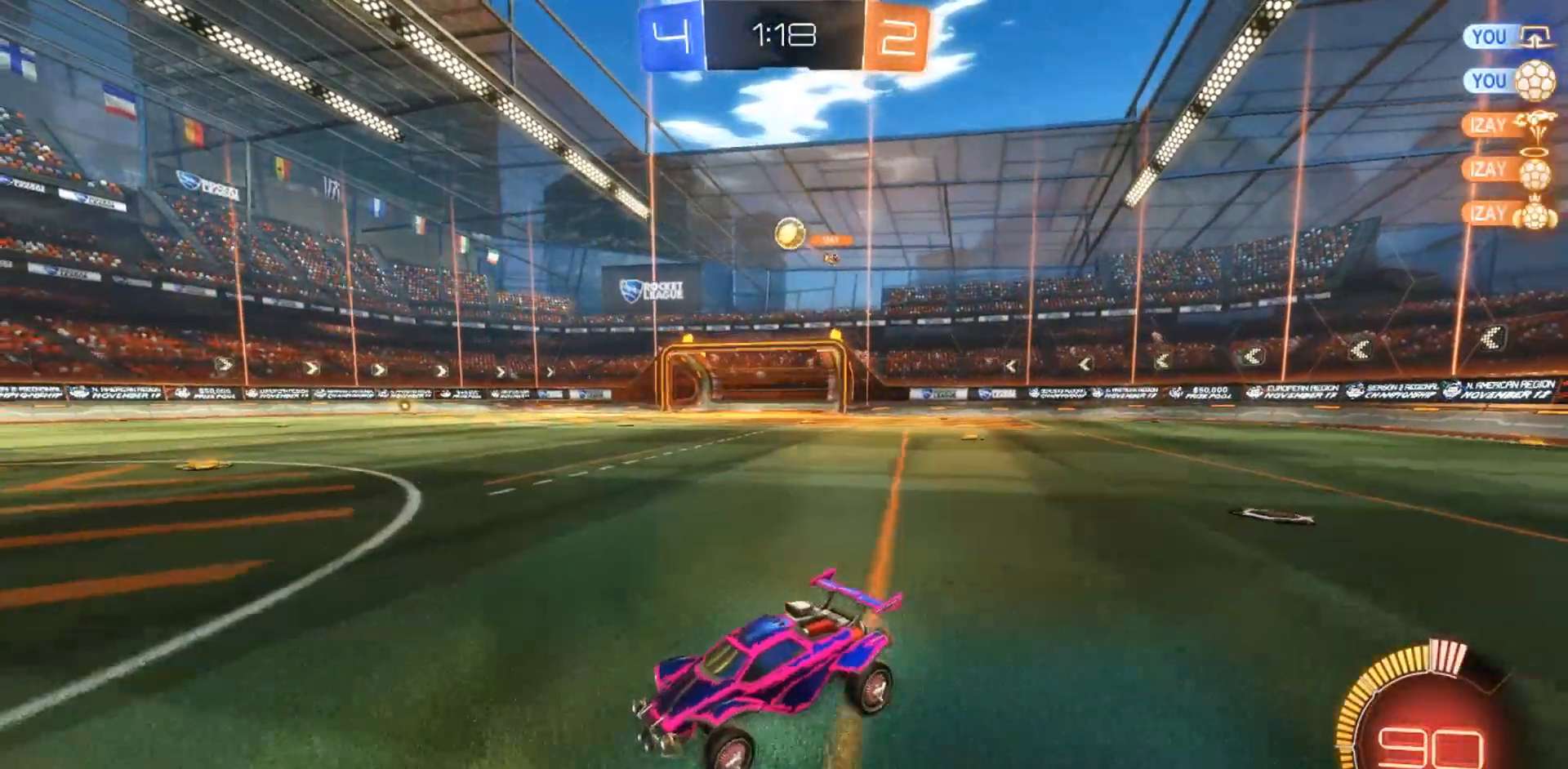
Gameplay with a controller (PlayStation layout); each line is a JSON object with the inputs held at the frame after it (dt_ms = milliseconds from this image to that frame). "events" lists button and stick changes between this image and that frame as [ms after this image, input, new state], when the widget could be followed in between. Not read: HOME R2.
{"dt_ms": 500, "buttons": [], "left_stick": "center", "right_stick": "center", "events": [[117, "L2", "down"], [250, "L2", "up"], [350, "left_stick", "center"]]}
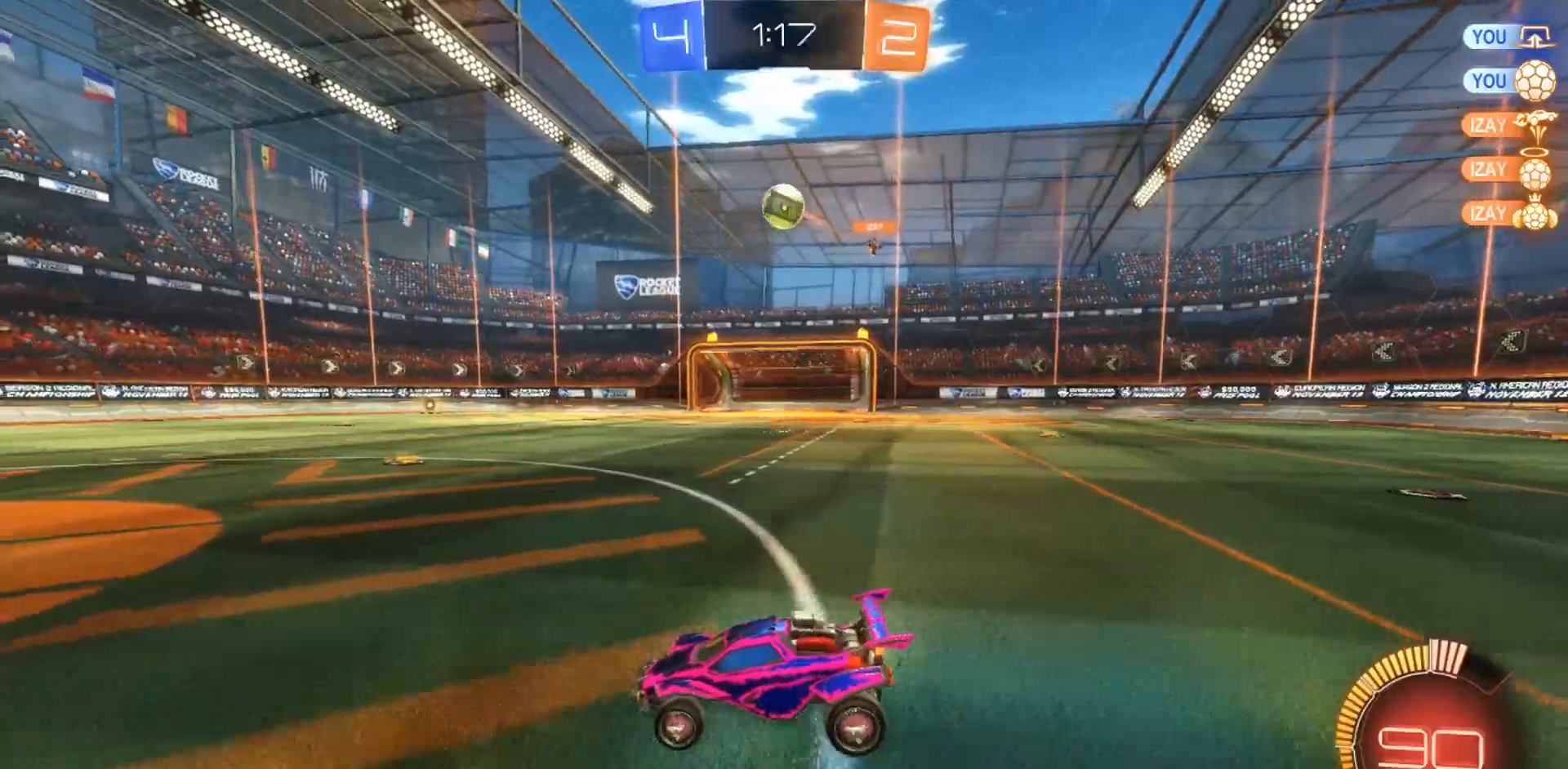
{"dt_ms": 500, "buttons": [], "left_stick": "left", "right_stick": "center", "events": [[333, "left_stick", "left"]]}
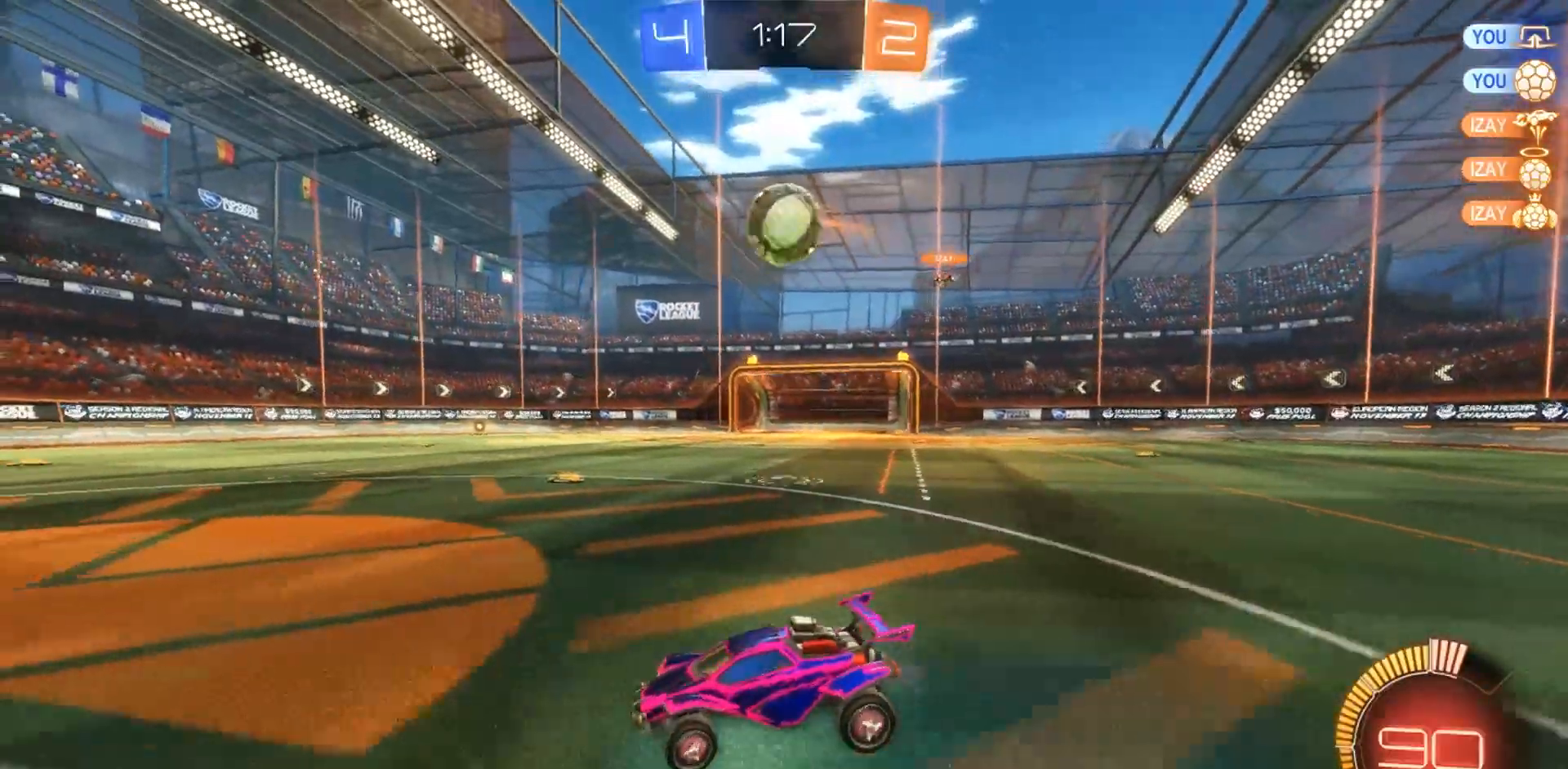
{"dt_ms": 500, "buttons": [], "left_stick": "center", "right_stick": "center", "events": [[33, "left_stick", "center"], [250, "left_stick", "left"], [467, "left_stick", "center"]]}
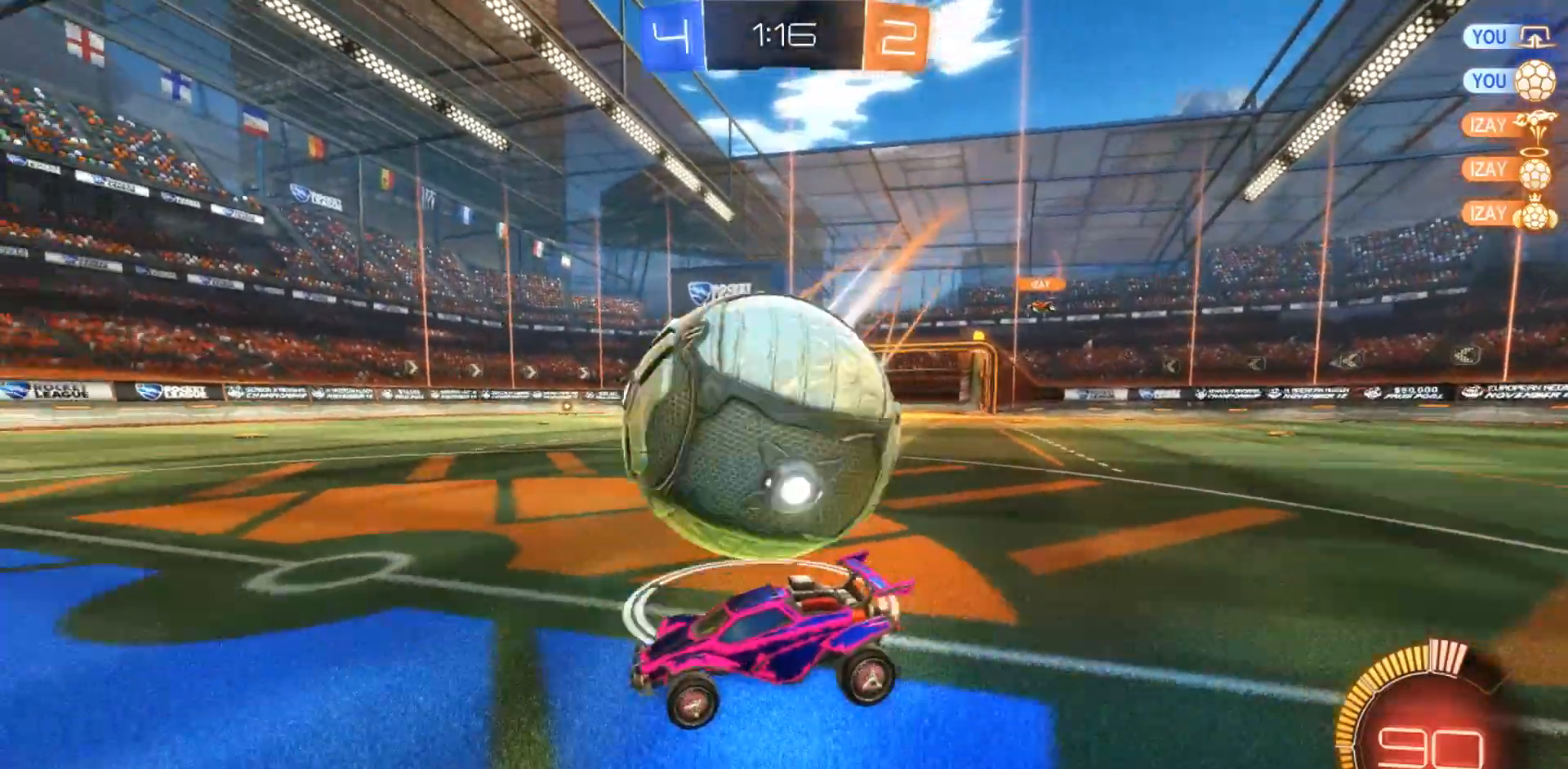
{"dt_ms": 500, "buttons": [], "left_stick": "right", "right_stick": "center", "events": [[50, "TRIANGLE", "down"], [150, "TRIANGLE", "up"], [167, "left_stick", "right"], [333, "left_stick", "center"], [417, "left_stick", "right"]]}
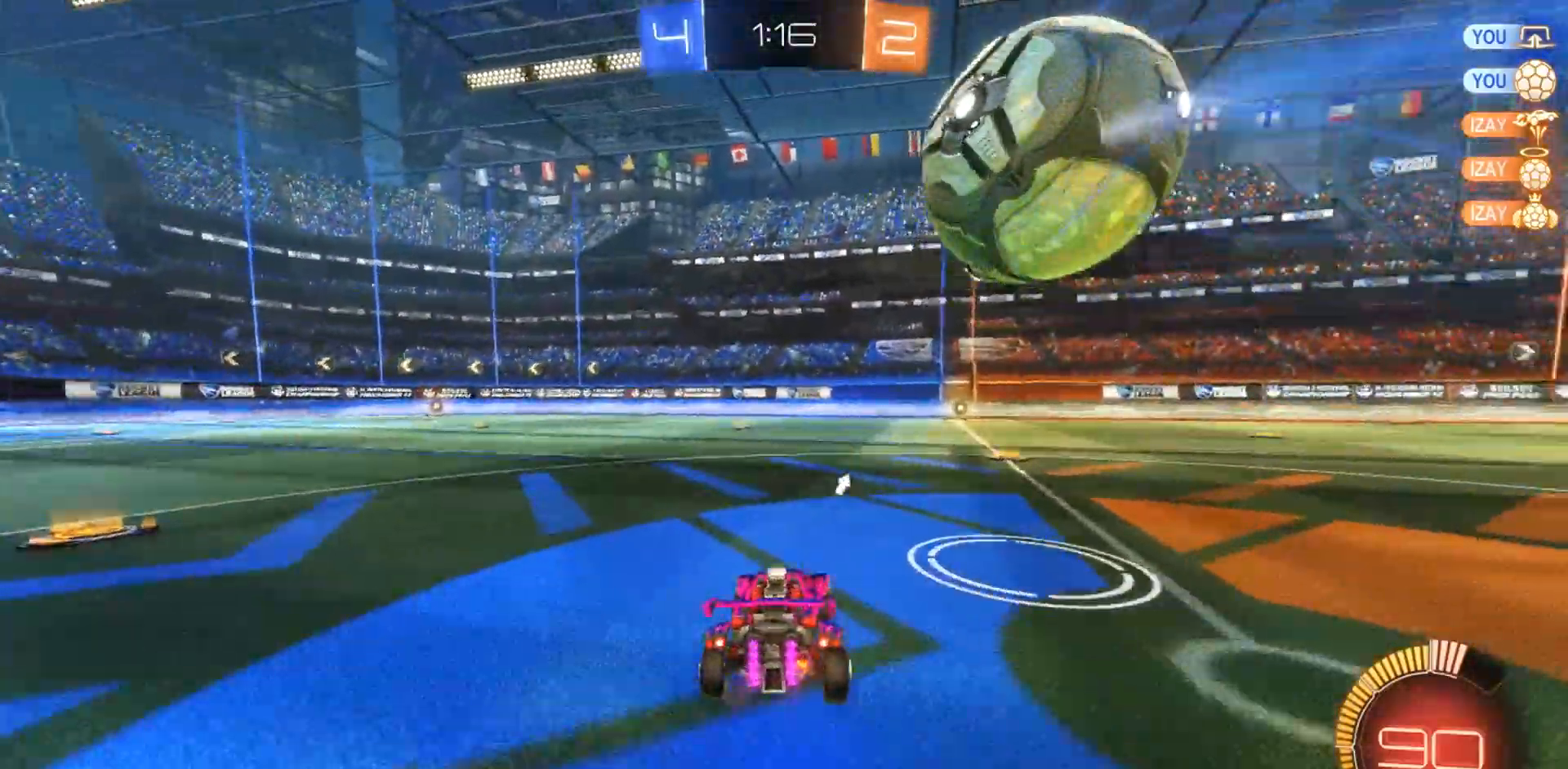
{"dt_ms": 1000, "buttons": ["CIRCLE", "R1"], "left_stick": "down-right", "right_stick": "center", "events": [[33, "left_stick", "center"], [267, "CIRCLE", "down"], [467, "CROSS", "down"], [467, "left_stick", "left"], [517, "left_stick", "down-left"], [583, "CROSS", "up"], [683, "left_stick", "center"], [800, "left_stick", "down-right"], [850, "CROSS", "down"], [850, "R1", "down"], [983, "CROSS", "up"]]}
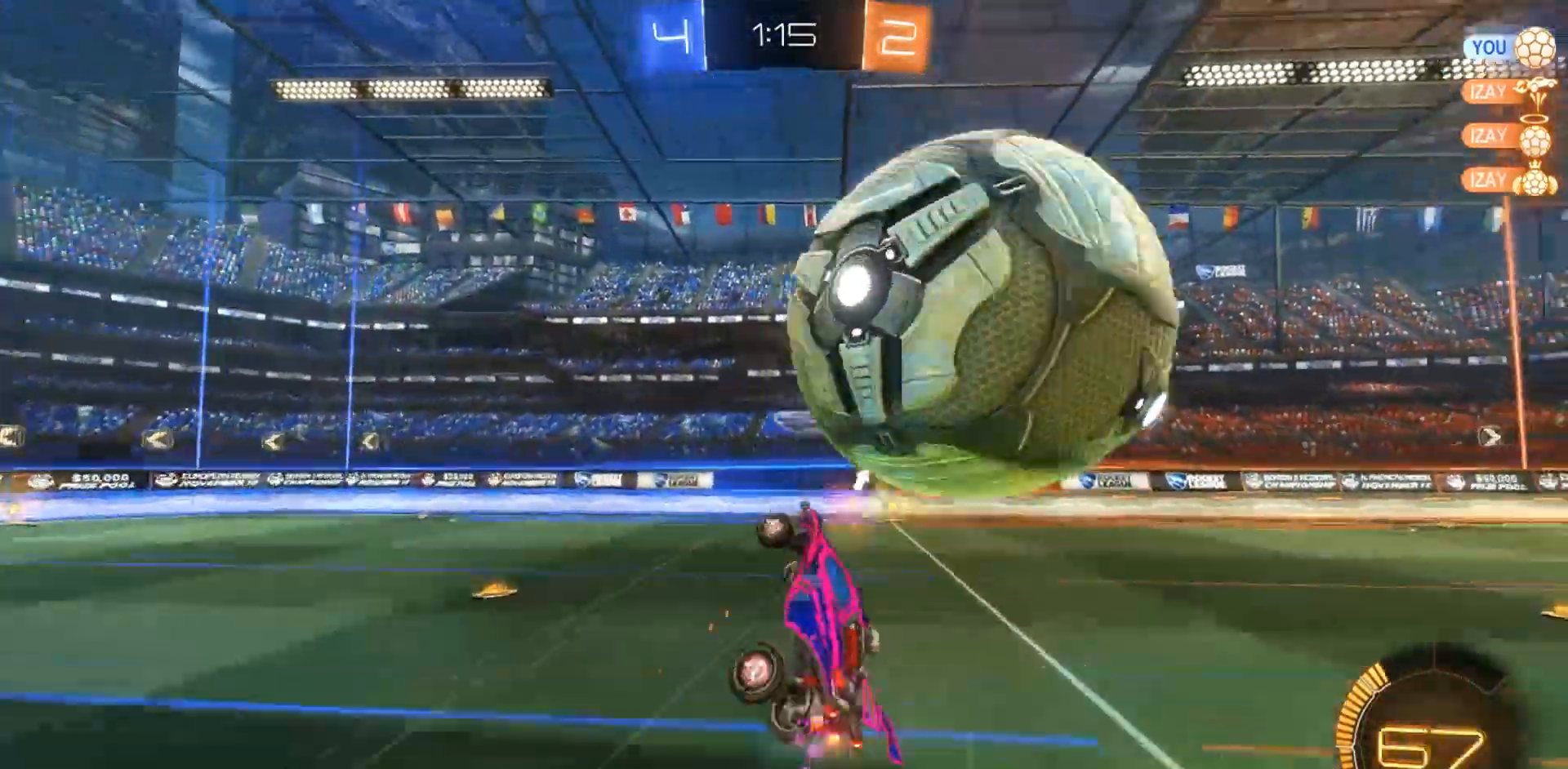
{"dt_ms": 500, "buttons": [], "left_stick": "up", "right_stick": "center", "events": [[83, "CIRCLE", "up"], [400, "R1", "up"], [417, "left_stick", "up-right"], [483, "left_stick", "up"]]}
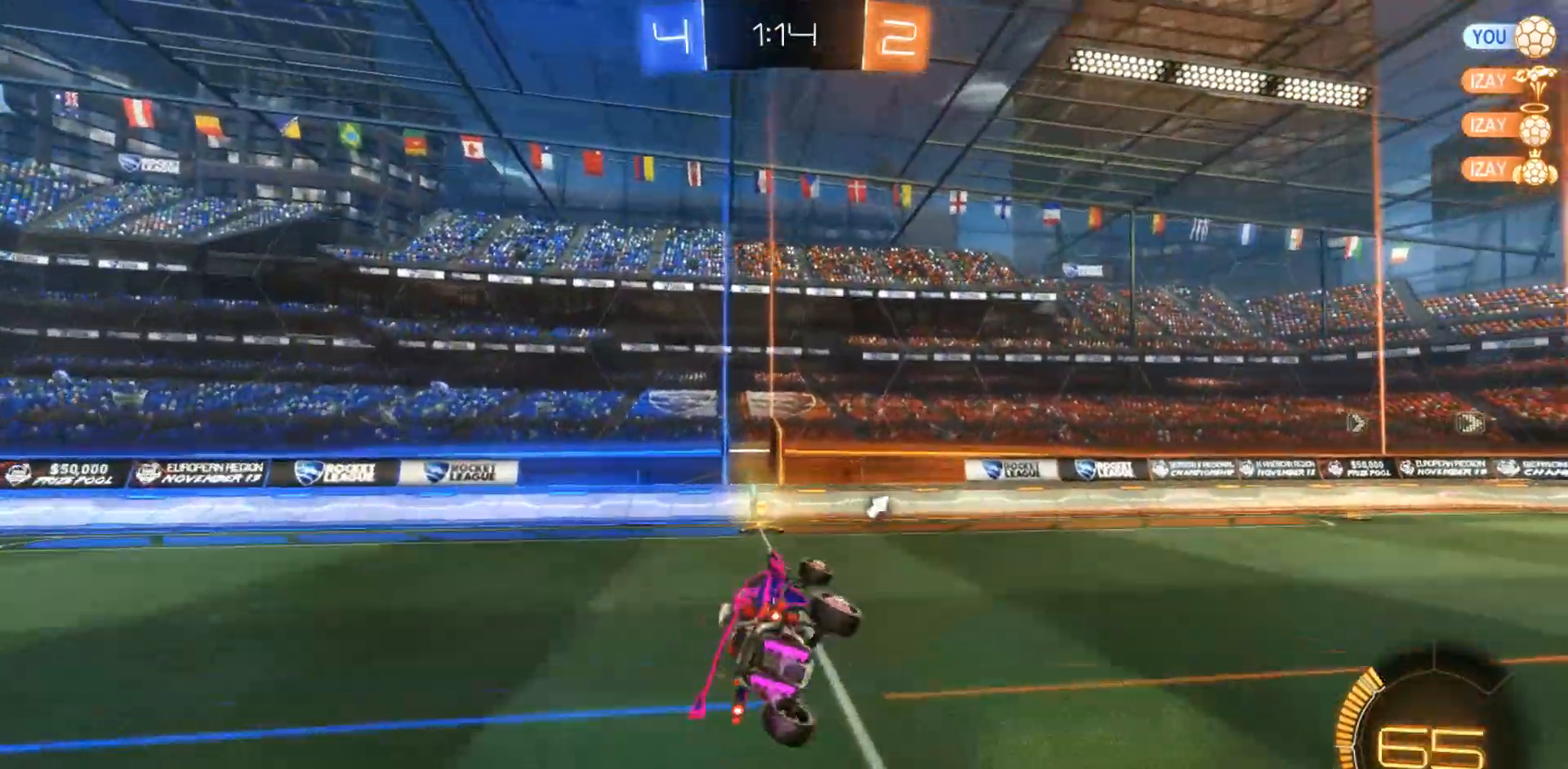
{"dt_ms": 500, "buttons": ["CIRCLE"], "left_stick": "center", "right_stick": "center", "events": [[83, "left_stick", "up-left"], [117, "CIRCLE", "down"], [317, "left_stick", "left"], [450, "left_stick", "center"]]}
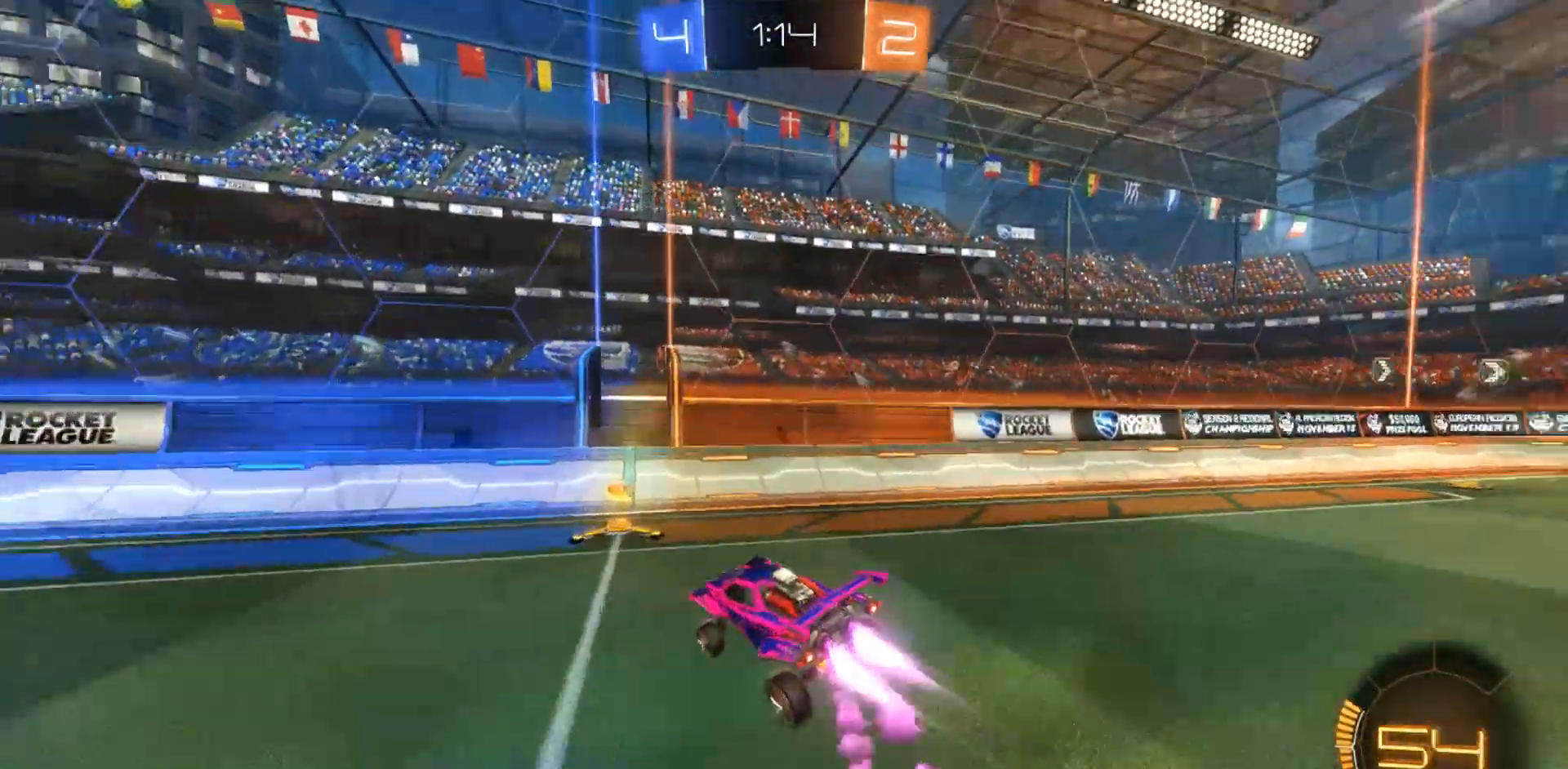
{"dt_ms": 500, "buttons": ["R1"], "left_stick": "down-right", "right_stick": "center", "events": [[33, "left_stick", "down-right"], [50, "TRIANGLE", "down"], [167, "TRIANGLE", "up"], [200, "CIRCLE", "up"], [367, "R1", "down"]]}
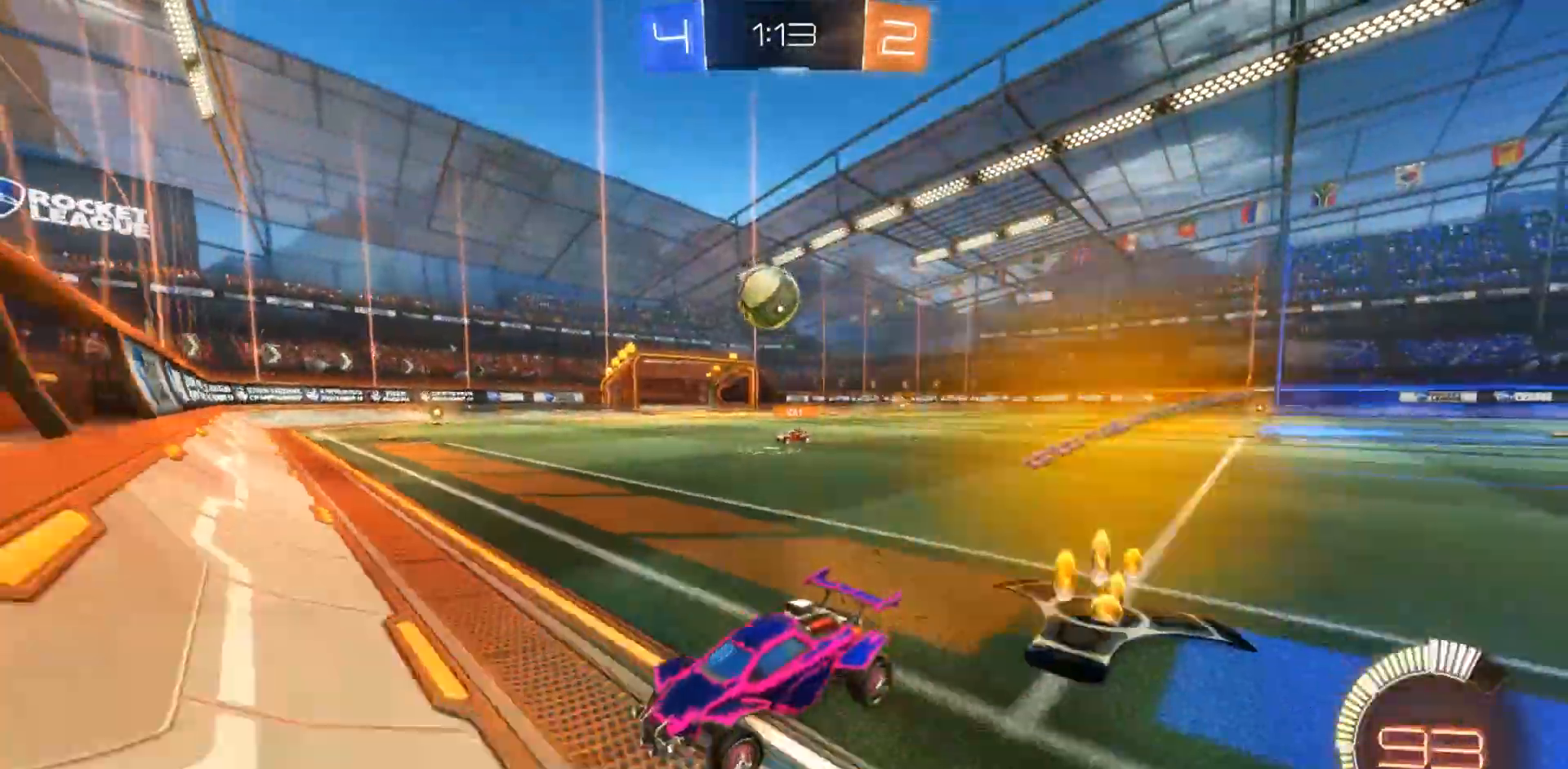
{"dt_ms": 500, "buttons": ["CIRCLE"], "left_stick": "down-right", "right_stick": "center"}
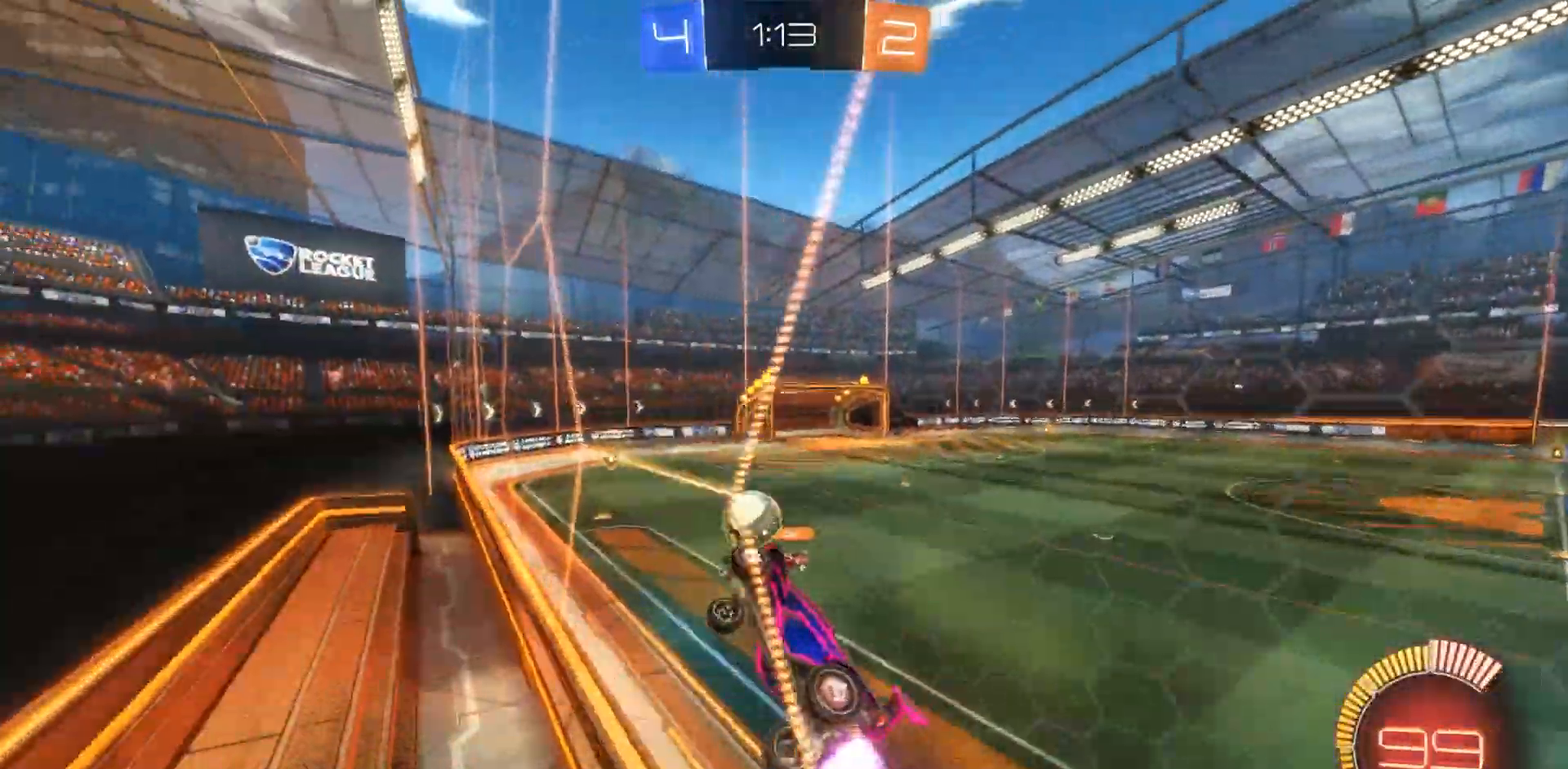
{"dt_ms": 500, "buttons": [], "left_stick": "center", "right_stick": "center", "events": [[167, "left_stick", "center"], [283, "CIRCLE", "up"]]}
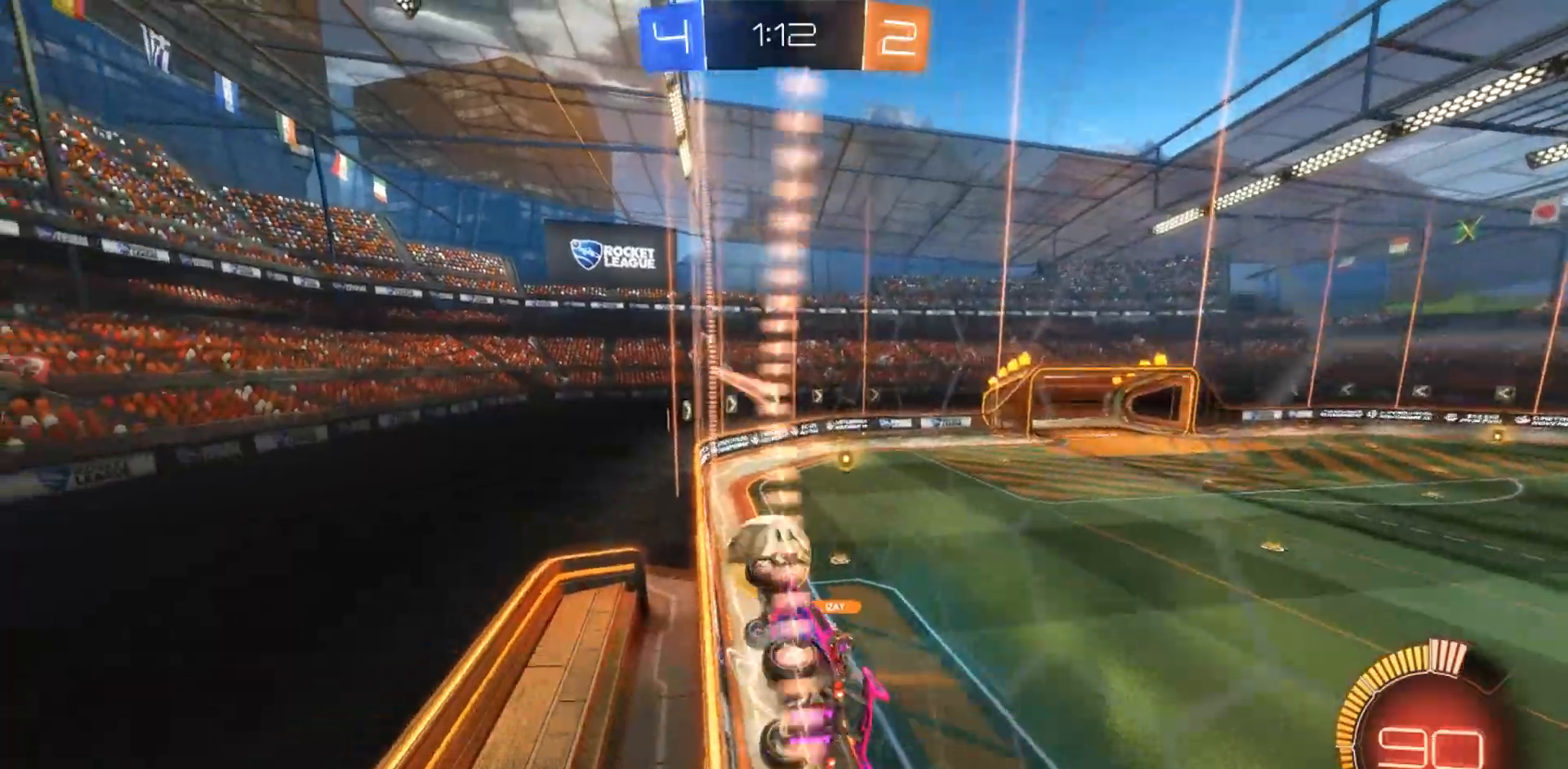
{"dt_ms": 500, "buttons": [], "left_stick": "right", "right_stick": "center", "events": [[117, "left_stick", "left"], [233, "left_stick", "center"], [433, "left_stick", "right"]]}
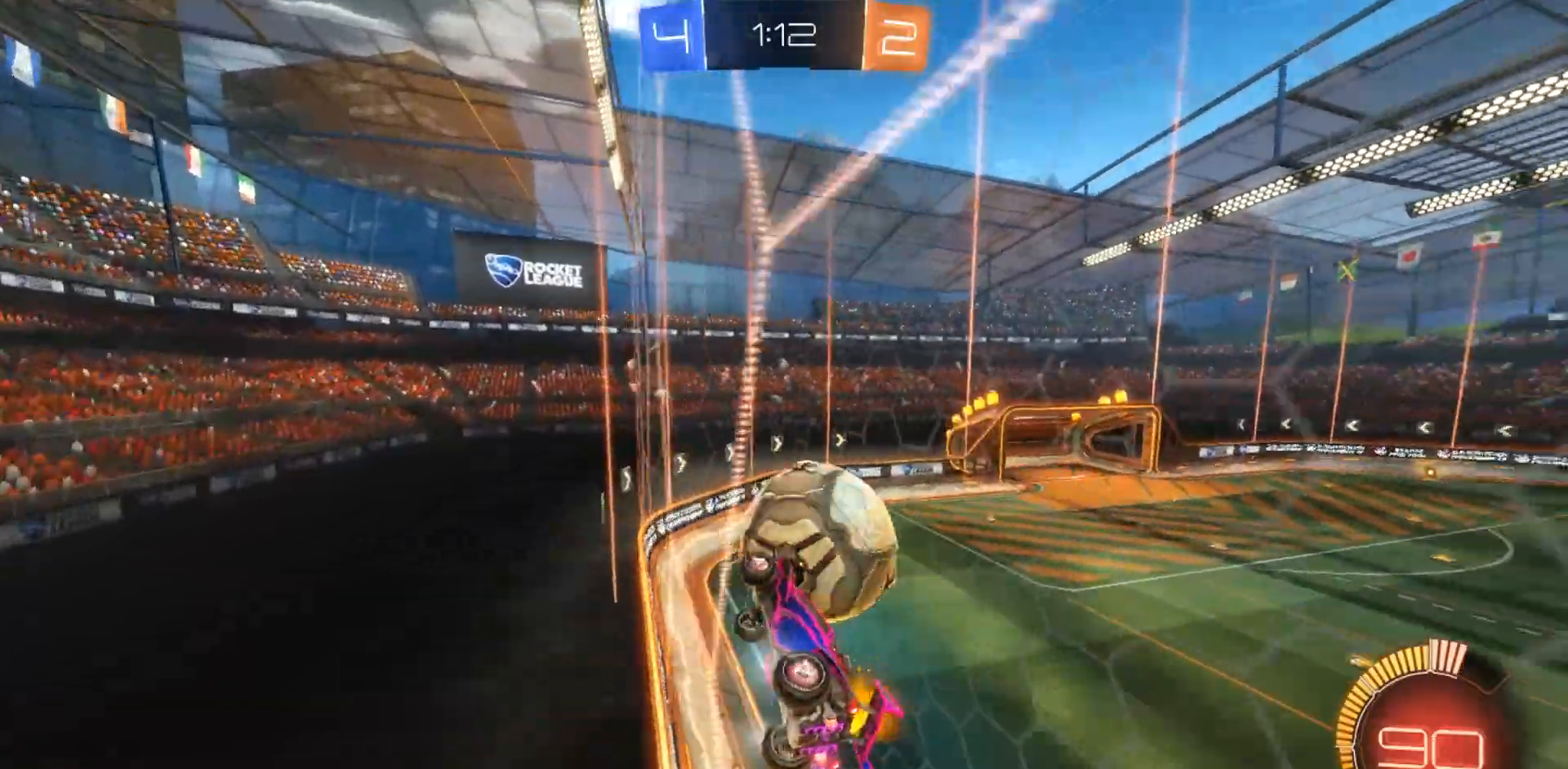
{"dt_ms": 500, "buttons": ["L2"], "left_stick": "center", "right_stick": "center", "events": [[133, "TRIANGLE", "down"], [150, "L2", "down"], [267, "TRIANGLE", "up"], [450, "left_stick", "center"]]}
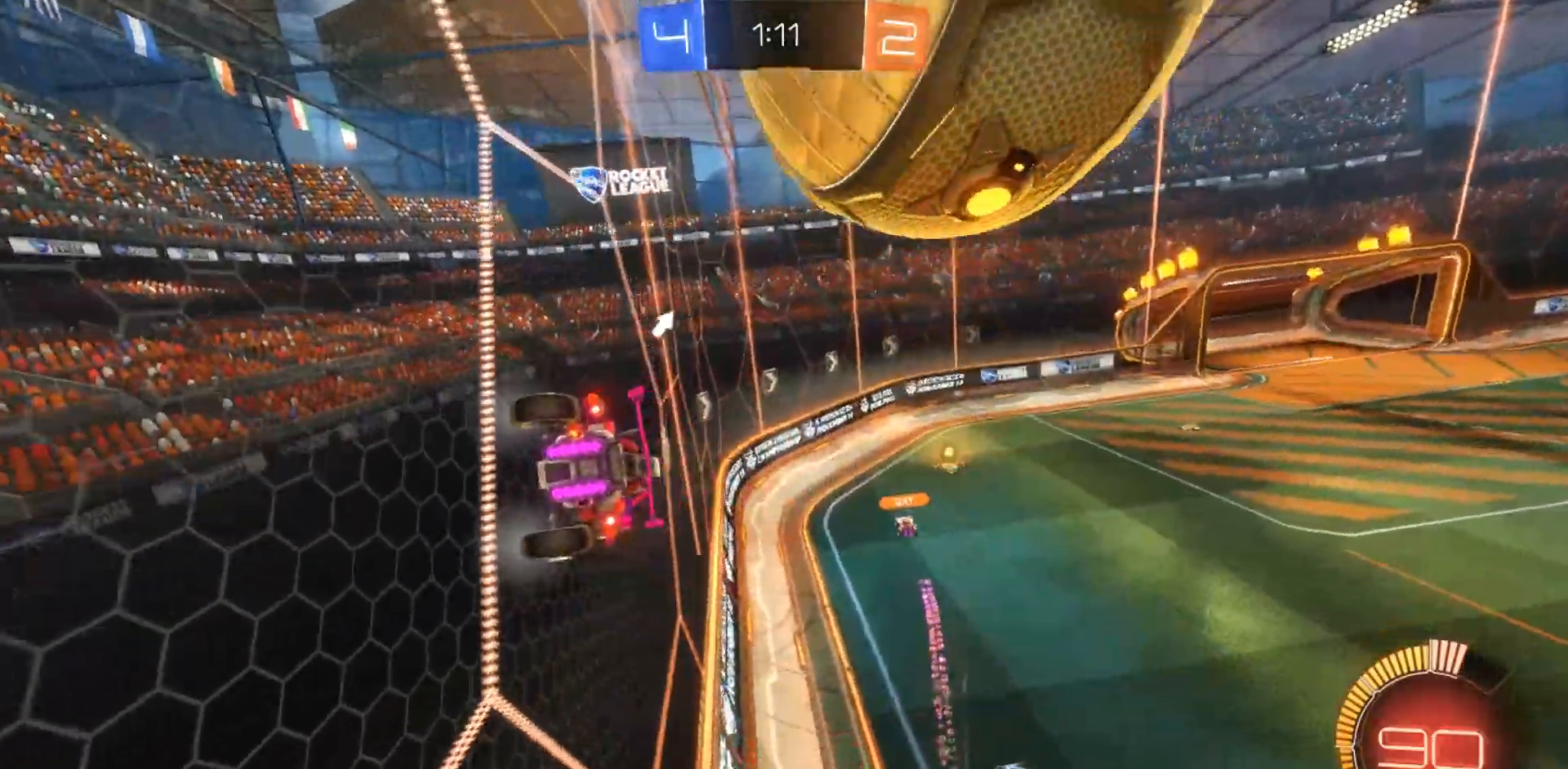
{"dt_ms": 500, "buttons": ["L2"], "left_stick": "center", "right_stick": "center", "events": [[83, "left_stick", "left"], [283, "left_stick", "center"]]}
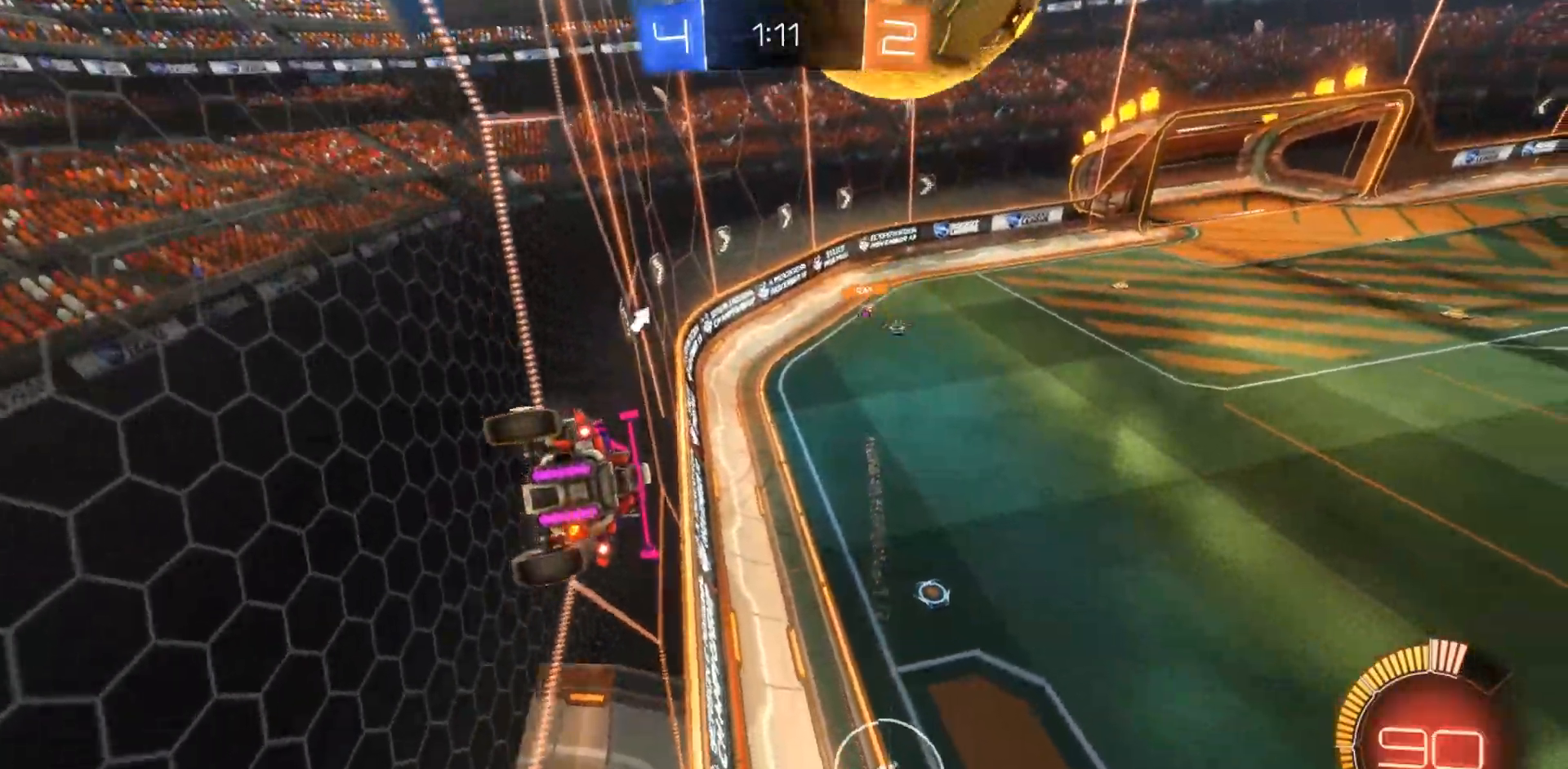
{"dt_ms": 500, "buttons": [], "left_stick": "right", "right_stick": "center", "events": [[217, "L2", "up"], [383, "left_stick", "right"]]}
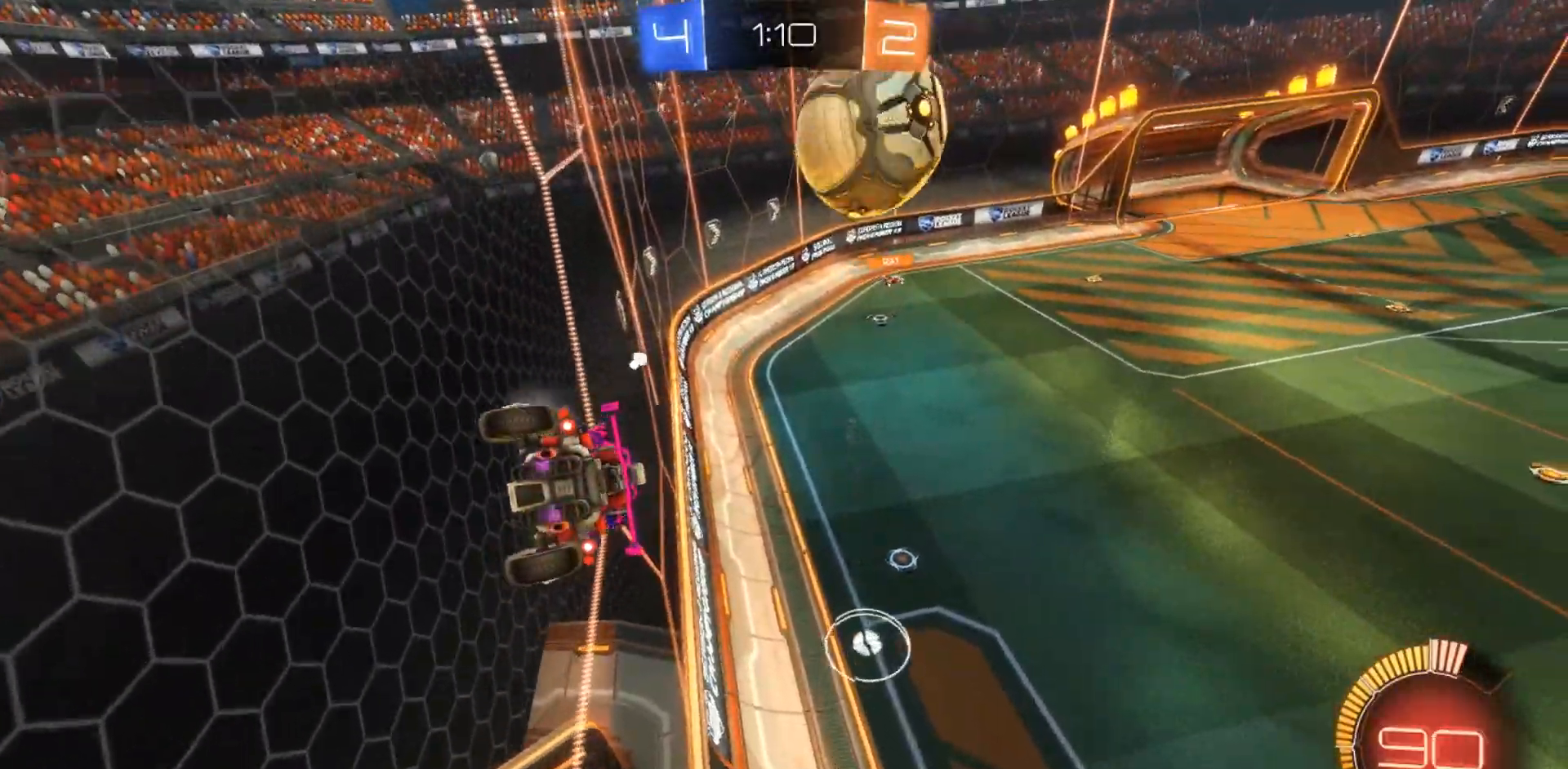
{"dt_ms": 500, "buttons": ["CROSS", "R1"], "left_stick": "down-left", "right_stick": "center", "events": [[17, "left_stick", "center"], [200, "left_stick", "right"], [300, "left_stick", "center"], [417, "CROSS", "down"], [417, "left_stick", "left"], [467, "R1", "down"], [483, "left_stick", "down-left"]]}
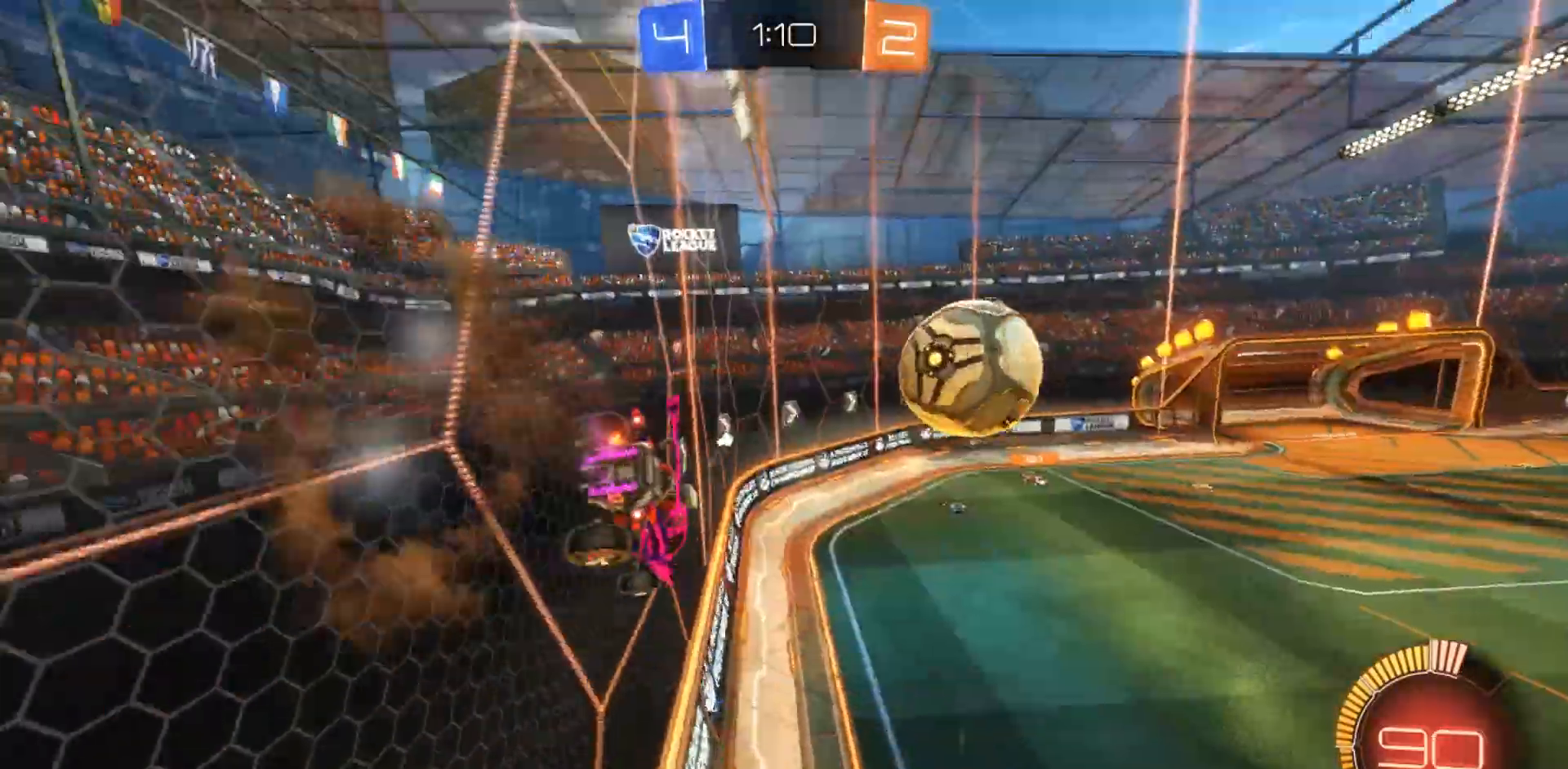
{"dt_ms": 1000, "buttons": [], "left_stick": "center", "right_stick": "center", "events": [[100, "CROSS", "up"], [150, "R1", "up"], [233, "CIRCLE", "down"], [367, "left_stick", "center"], [517, "left_stick", "up-right"], [617, "CROSS", "down"], [717, "CROSS", "up"], [733, "CIRCLE", "up"], [833, "left_stick", "center"]]}
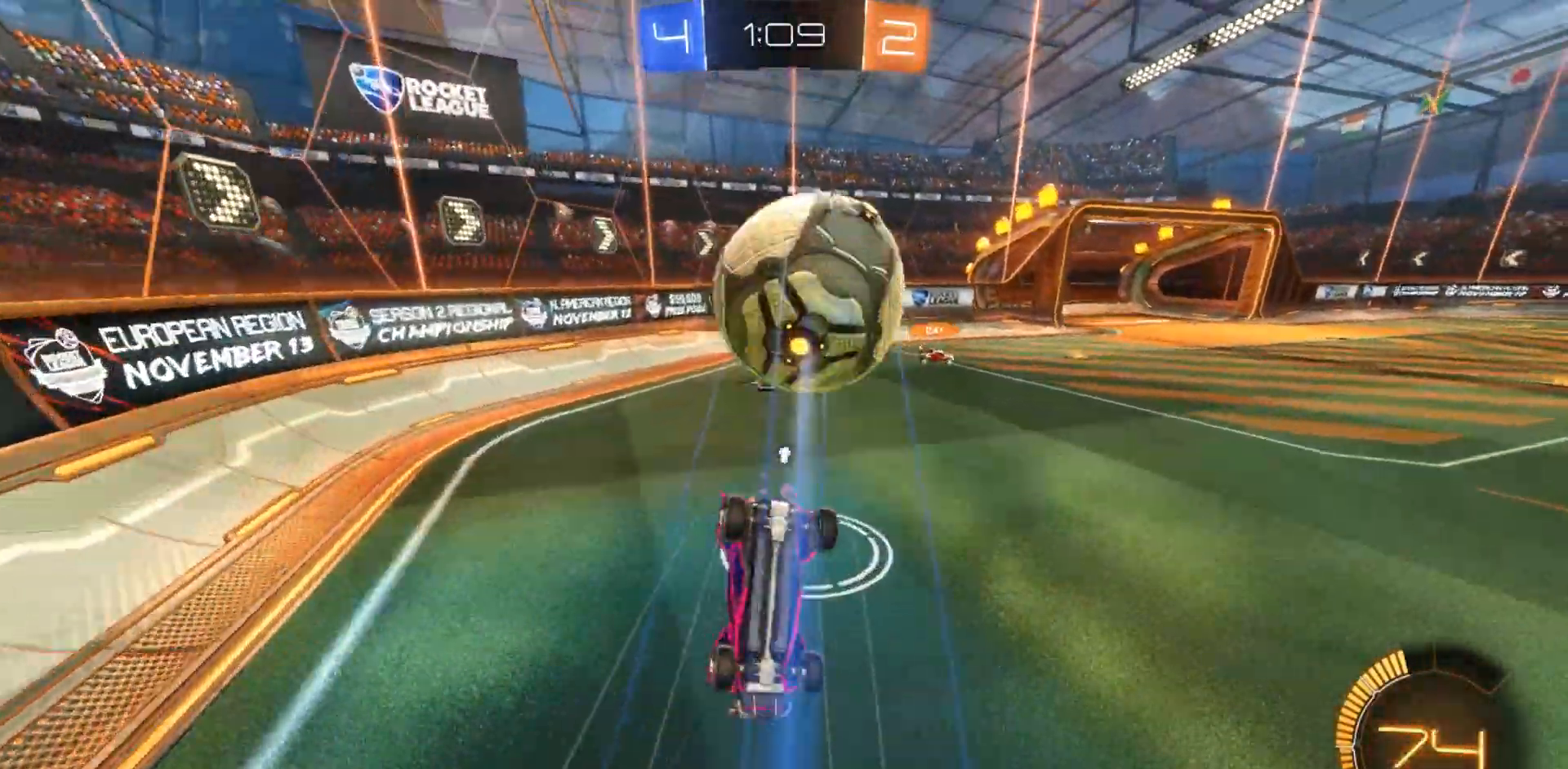
{"dt_ms": 500, "buttons": ["L2"], "left_stick": "up", "right_stick": "center", "events": [[167, "left_stick", "up"], [450, "L2", "down"]]}
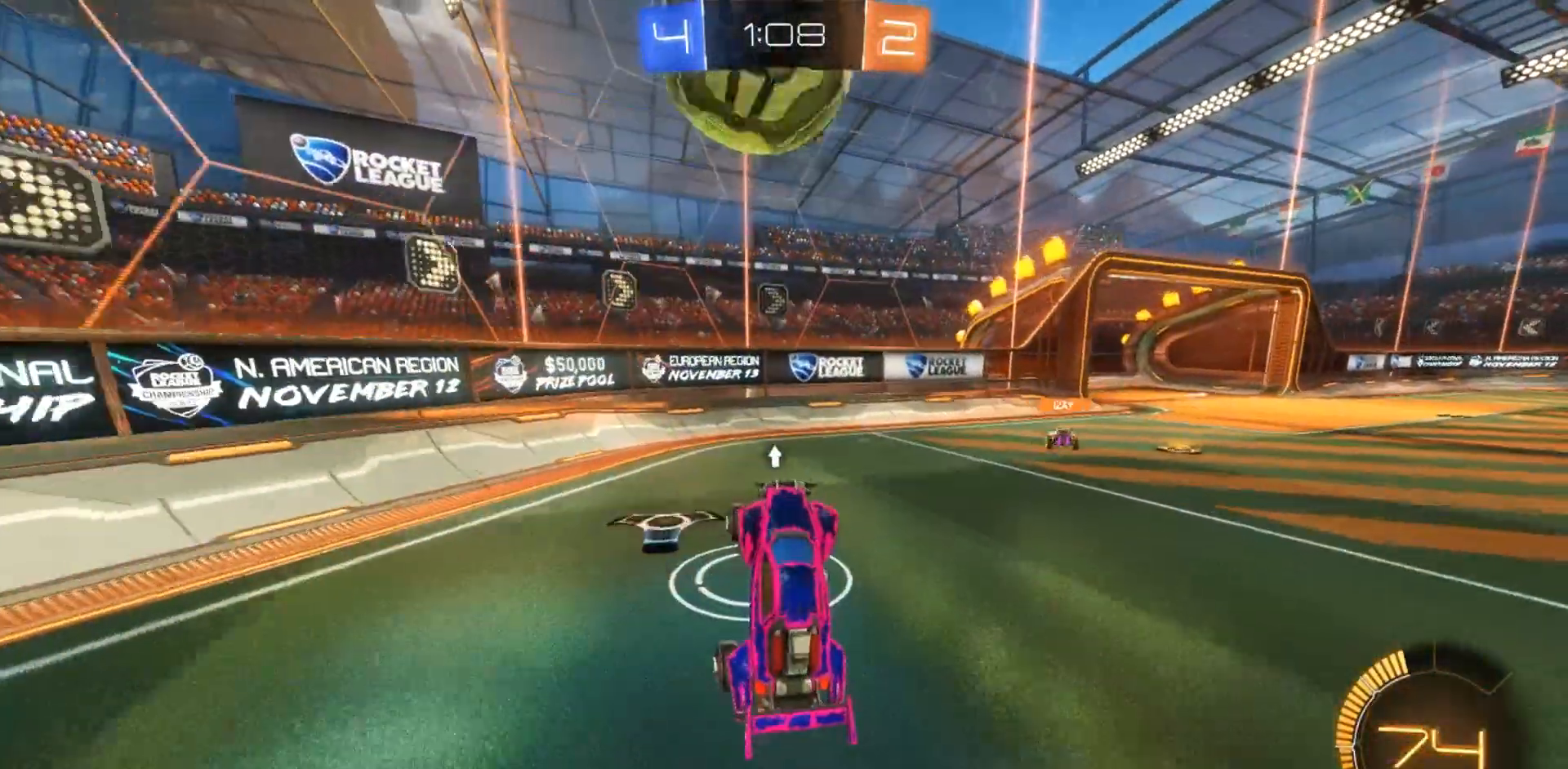
{"dt_ms": 500, "buttons": ["TRIANGLE", "L2"], "left_stick": "right", "right_stick": "center", "events": [[17, "left_stick", "up-right"], [200, "left_stick", "right"], [417, "TRIANGLE", "down"]]}
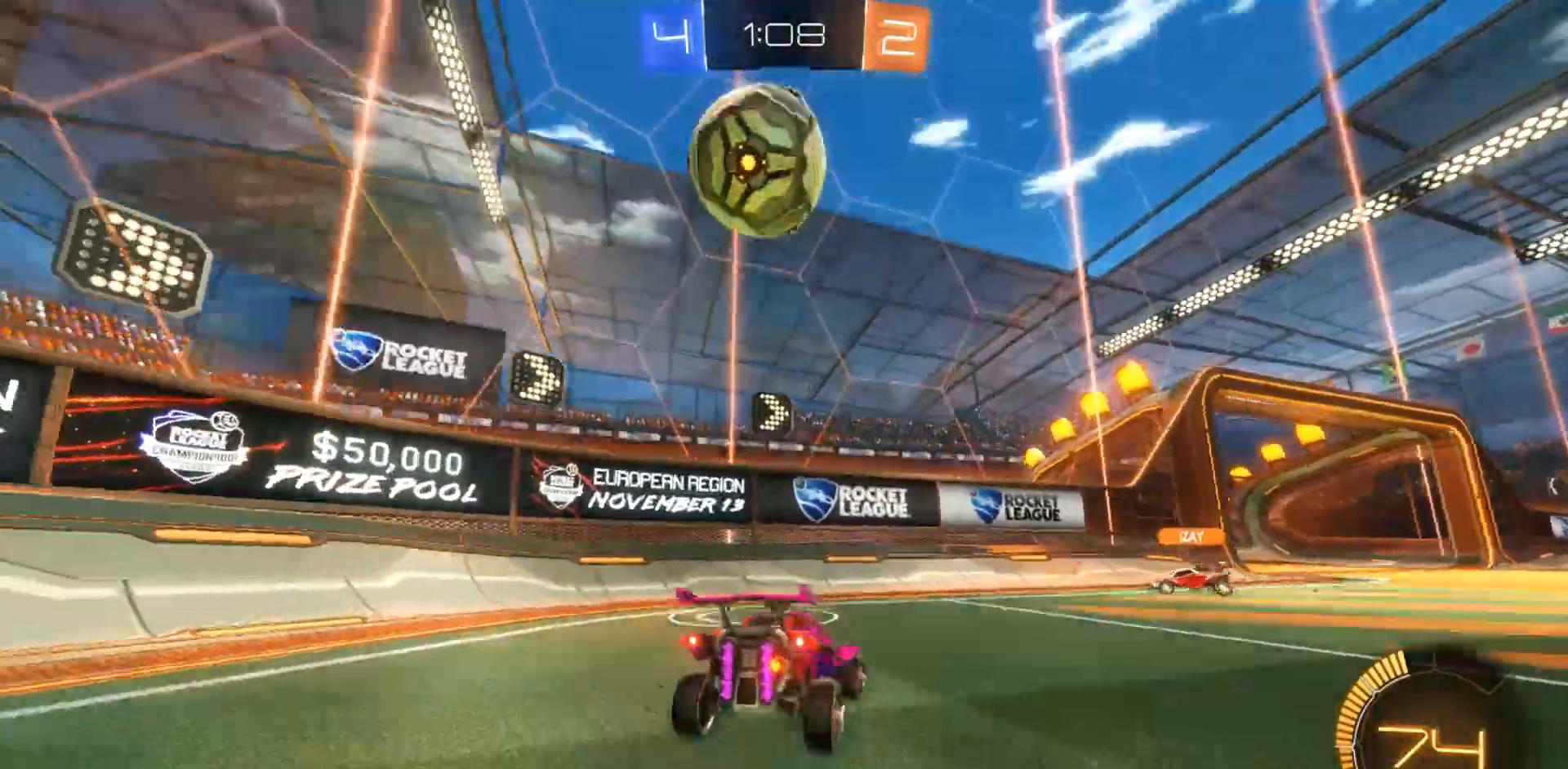
{"dt_ms": 500, "buttons": [], "left_stick": "right", "right_stick": "center", "events": [[17, "TRIANGLE", "up"], [117, "L2", "up"]]}
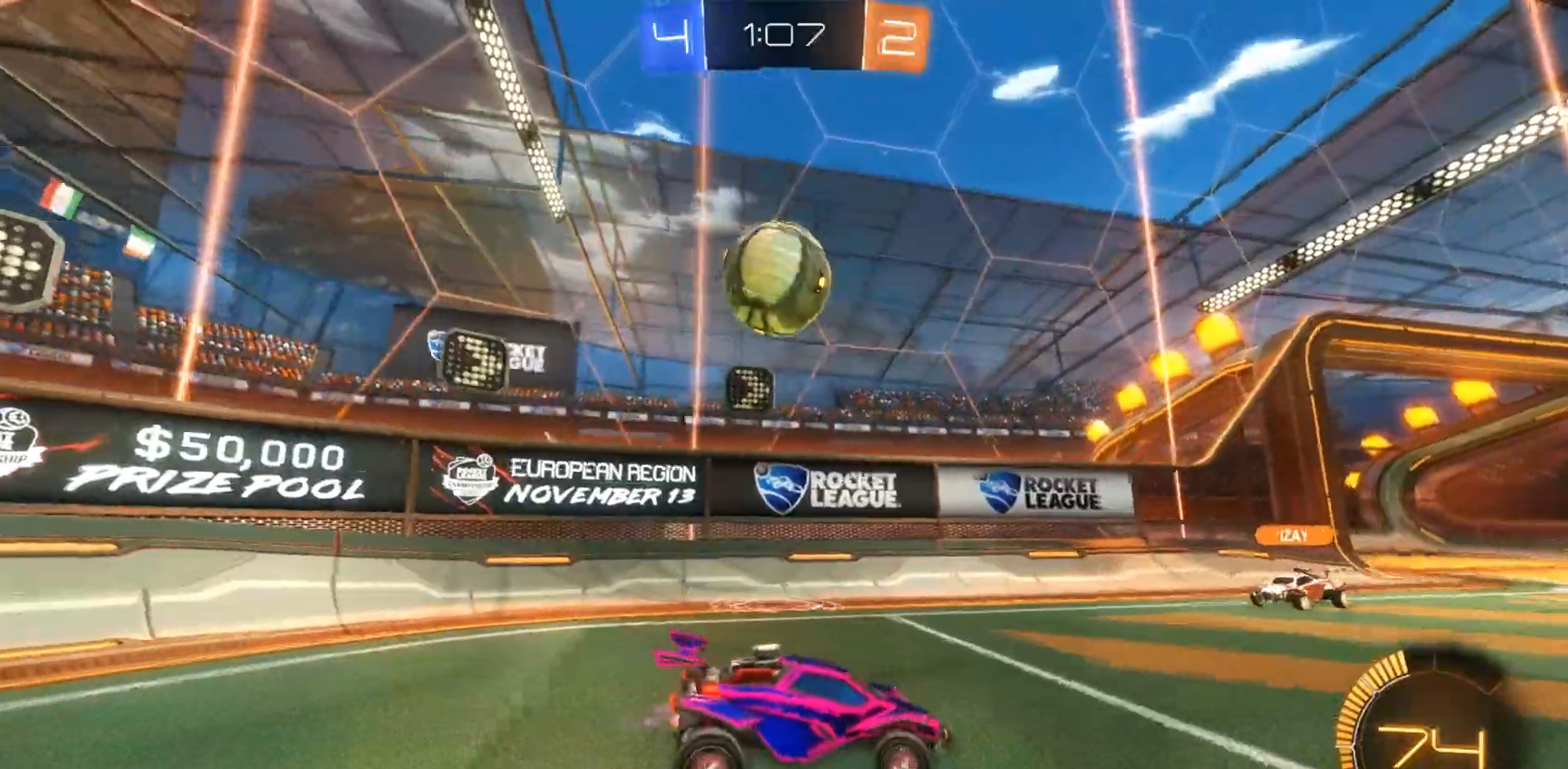
{"dt_ms": 500, "buttons": ["CROSS"], "left_stick": "down-left", "right_stick": "center", "events": [[83, "left_stick", "center"], [283, "left_stick", "down-right"], [367, "CROSS", "down"], [367, "left_stick", "down-left"]]}
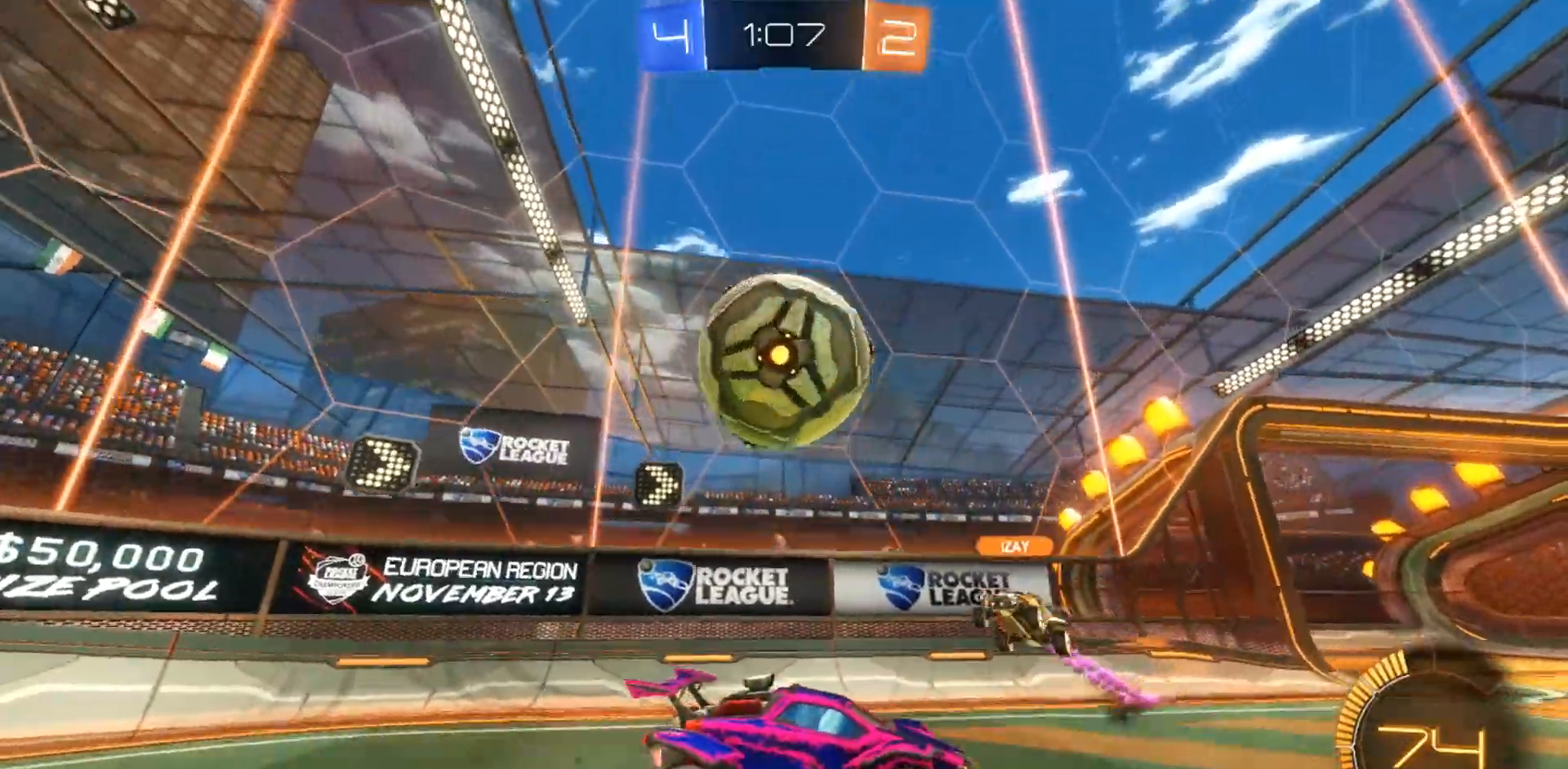
{"dt_ms": 1000, "buttons": ["CIRCLE"], "left_stick": "down", "right_stick": "center", "events": [[17, "CROSS", "up"], [67, "CIRCLE", "down"], [150, "CROSS", "down"], [167, "R1", "down"], [367, "CROSS", "up"], [450, "CIRCLE", "up"], [583, "left_stick", "center"], [633, "R1", "up"], [633, "left_stick", "up-right"], [733, "left_stick", "right"], [867, "left_stick", "down"], [967, "CIRCLE", "down"]]}
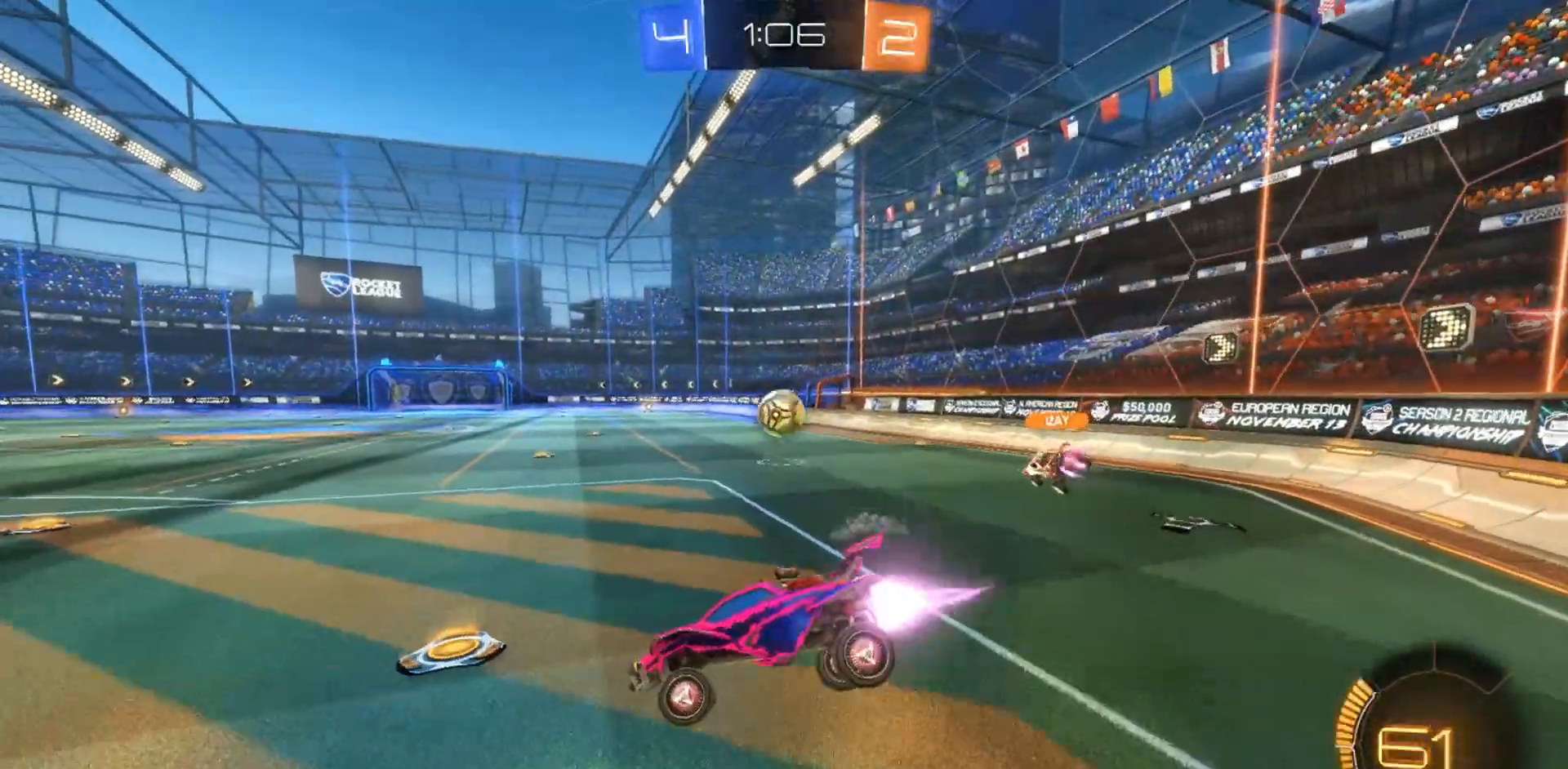
{"dt_ms": 500, "buttons": ["CIRCLE"], "left_stick": "right", "right_stick": "center", "events": [[100, "left_stick", "right"], [233, "left_stick", "center"], [333, "left_stick", "right"]]}
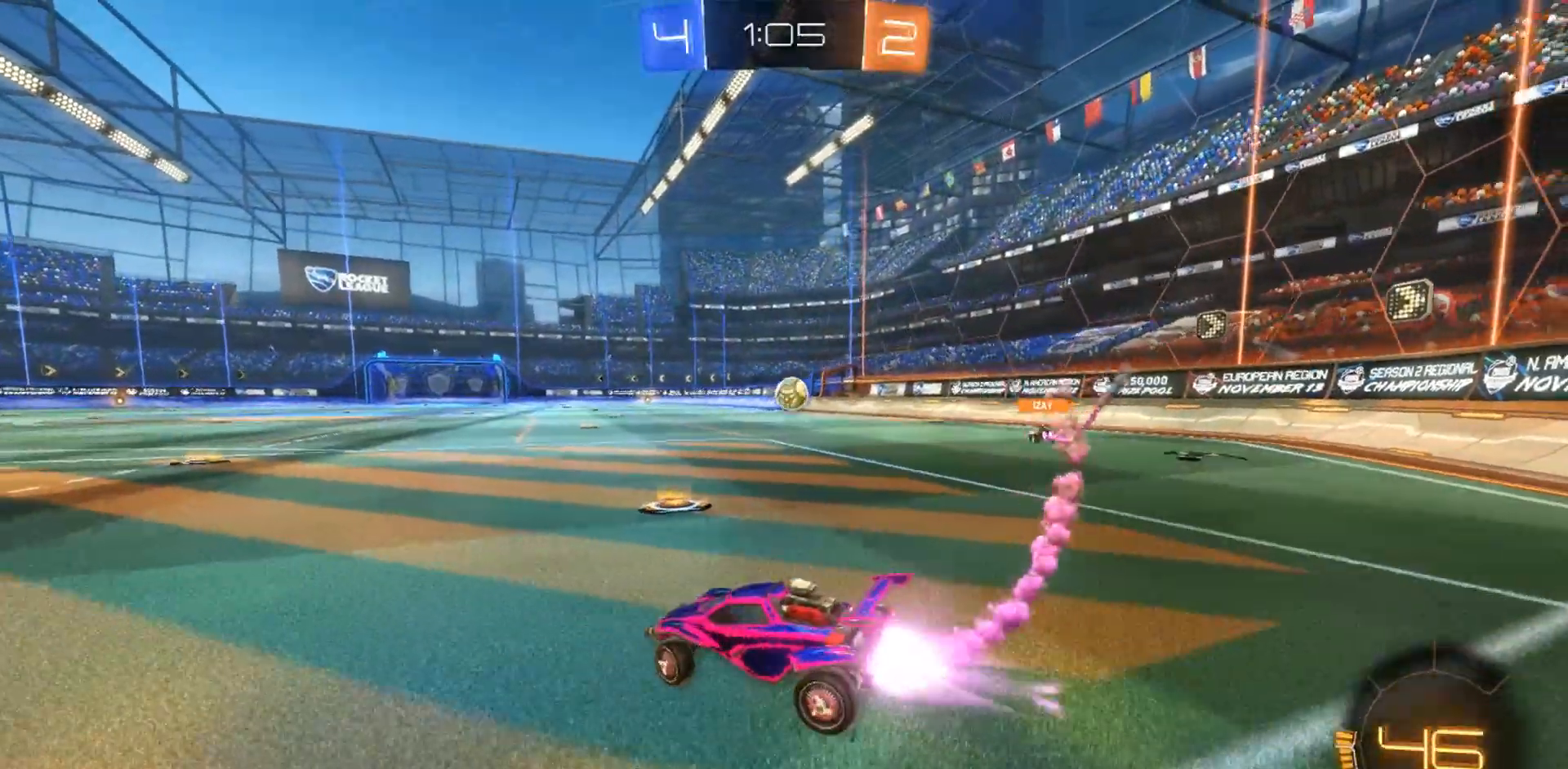
{"dt_ms": 500, "buttons": ["CIRCLE"], "left_stick": "left", "right_stick": "center", "events": [[417, "left_stick", "left"]]}
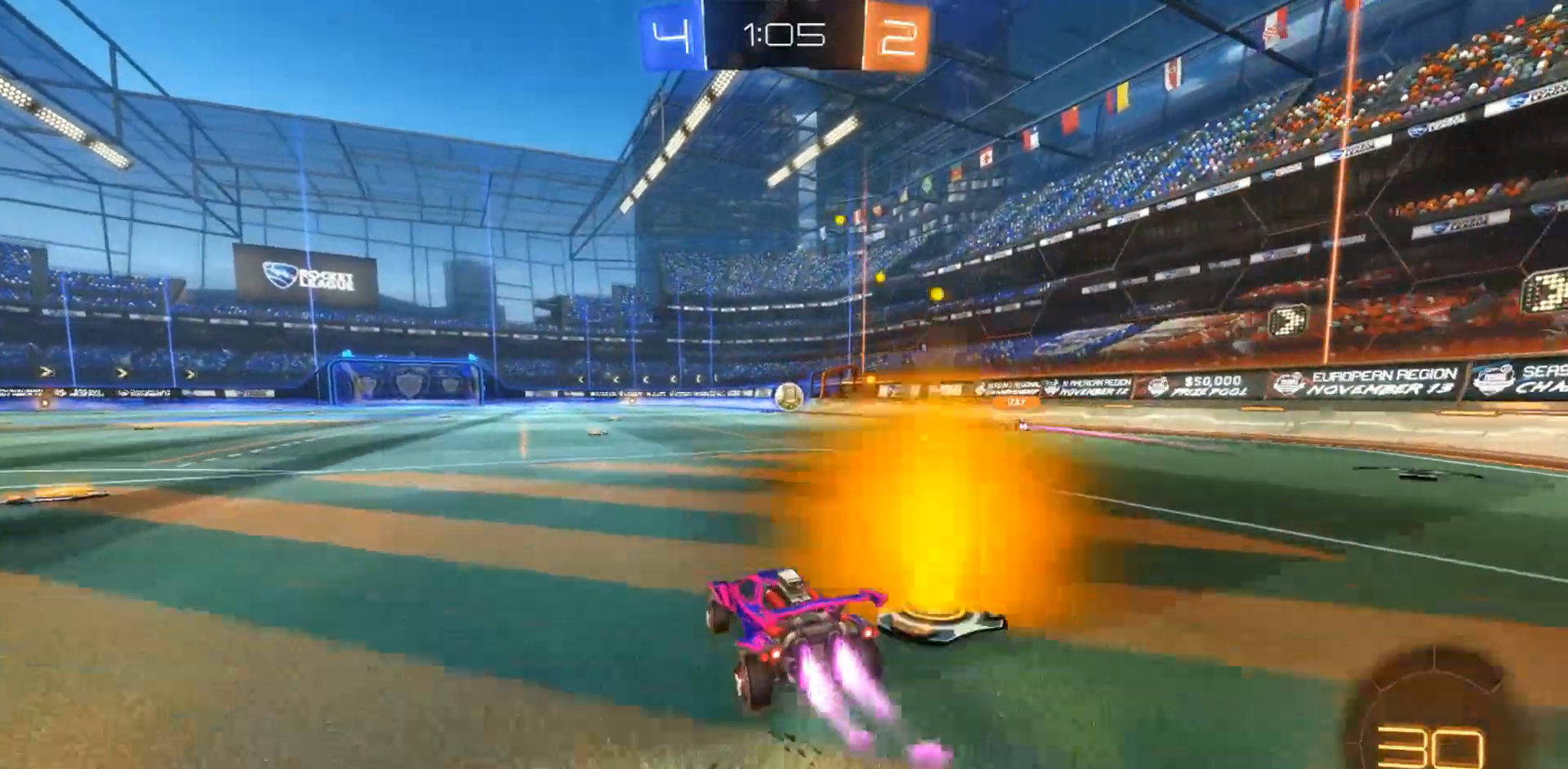
{"dt_ms": 500, "buttons": [], "left_stick": "center", "right_stick": "center", "events": [[50, "left_stick", "center"], [100, "left_stick", "up-right"], [183, "CROSS", "down"], [267, "CROSS", "up"], [317, "CROSS", "down"], [433, "CROSS", "up"], [450, "CIRCLE", "up"], [450, "left_stick", "center"]]}
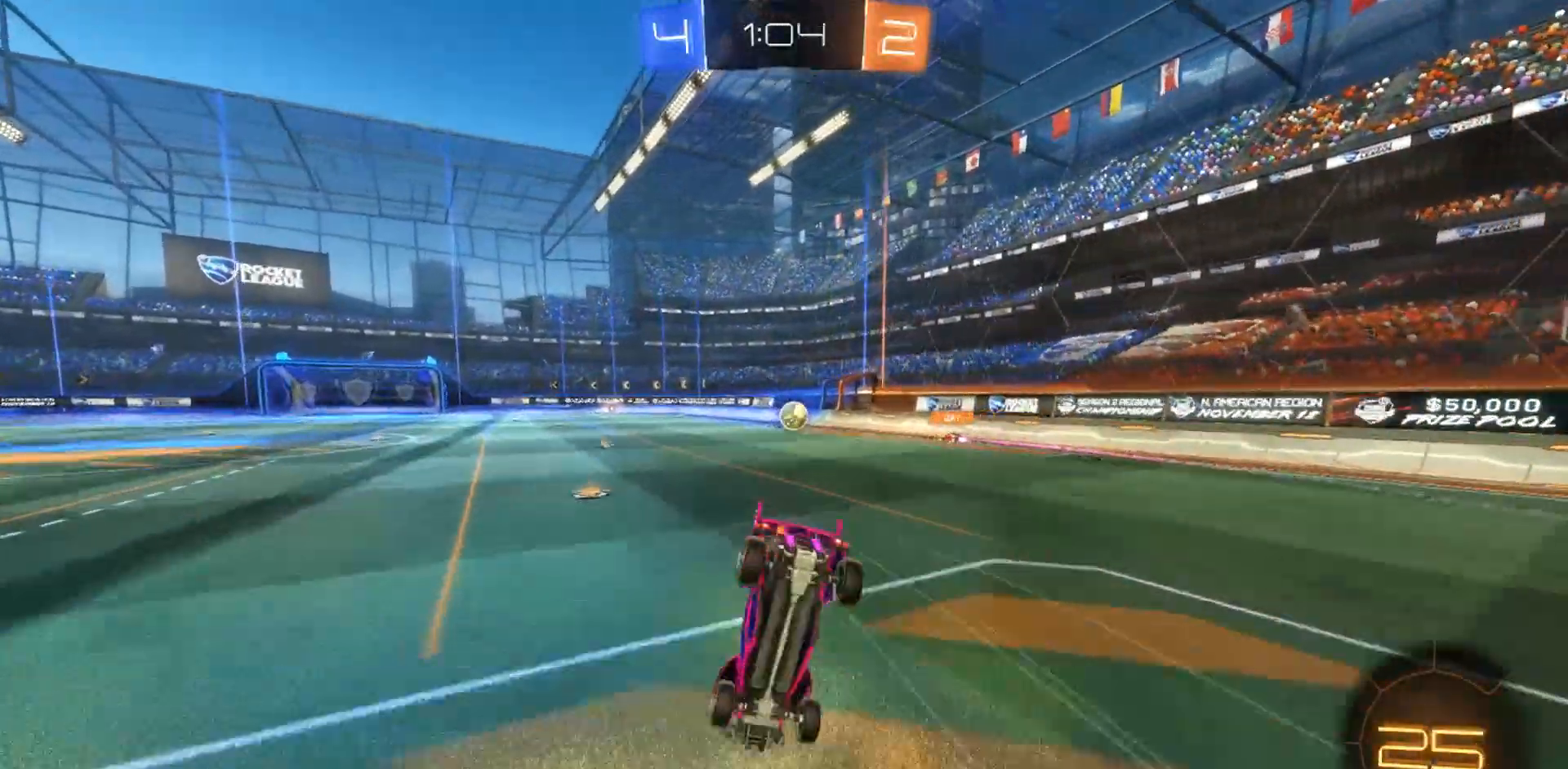
{"dt_ms": 500, "buttons": [], "left_stick": "center", "right_stick": "center", "events": []}
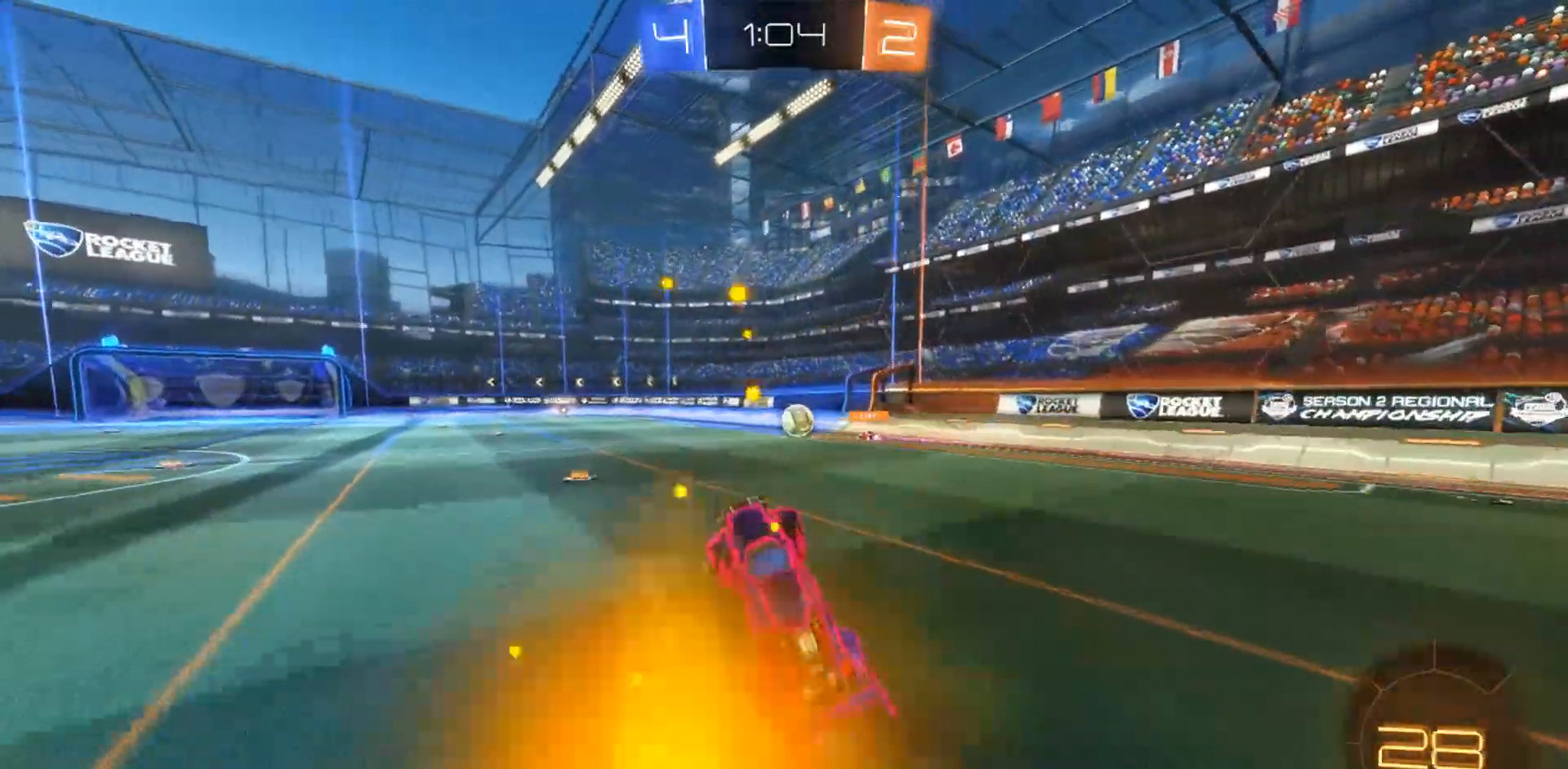
{"dt_ms": 500, "buttons": ["CIRCLE"], "left_stick": "left", "right_stick": "center", "events": [[367, "CIRCLE", "down"], [450, "left_stick", "left"]]}
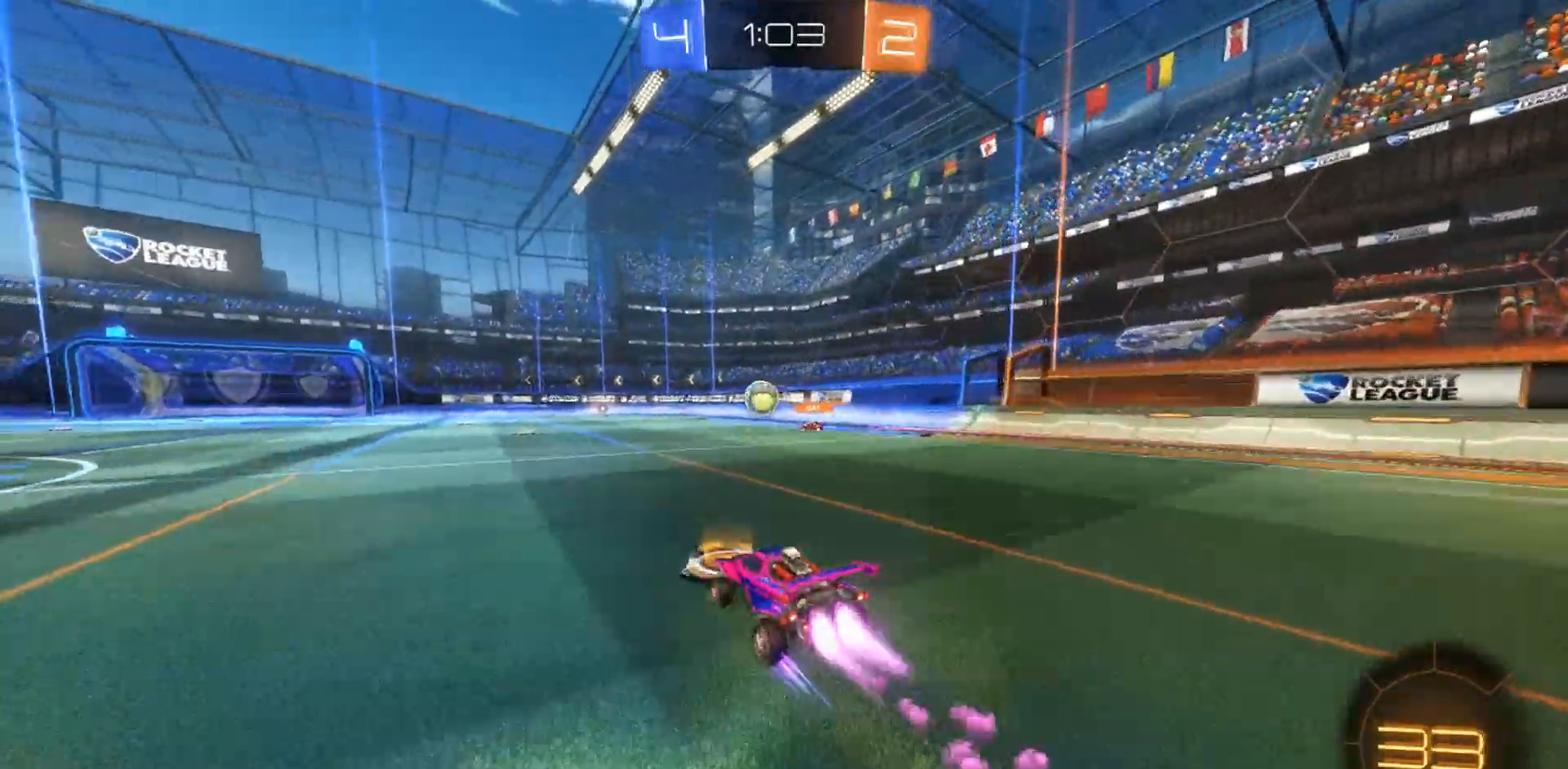
{"dt_ms": 500, "buttons": ["CROSS"], "left_stick": "up", "right_stick": "center", "events": [[33, "left_stick", "center"], [100, "CIRCLE", "up"], [250, "left_stick", "up-left"], [267, "CROSS", "down"], [317, "left_stick", "up"], [333, "CROSS", "up"], [417, "CROSS", "down"]]}
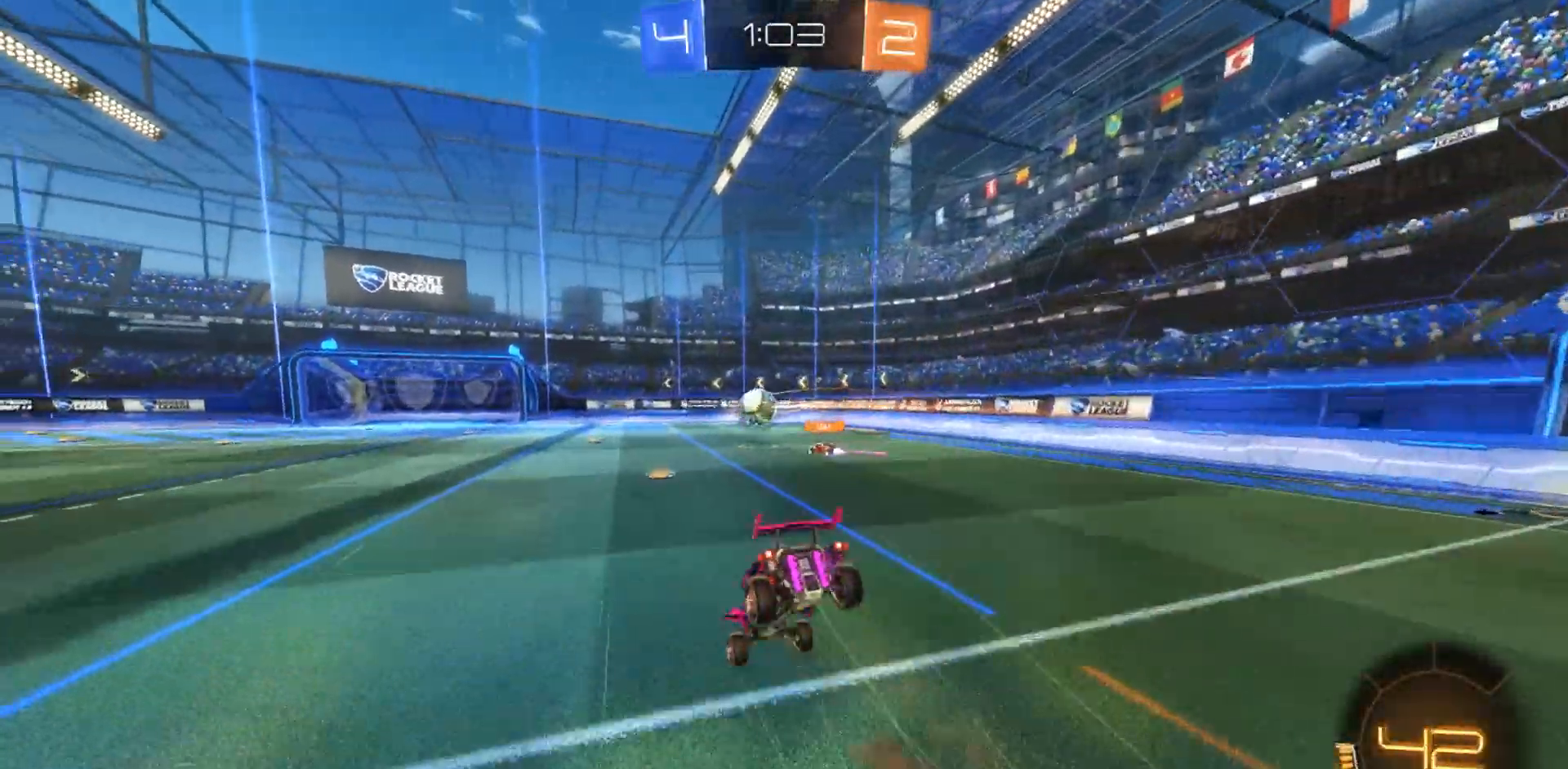
{"dt_ms": 500, "buttons": [], "left_stick": "center", "right_stick": "center", "events": [[33, "CROSS", "up"], [33, "left_stick", "center"]]}